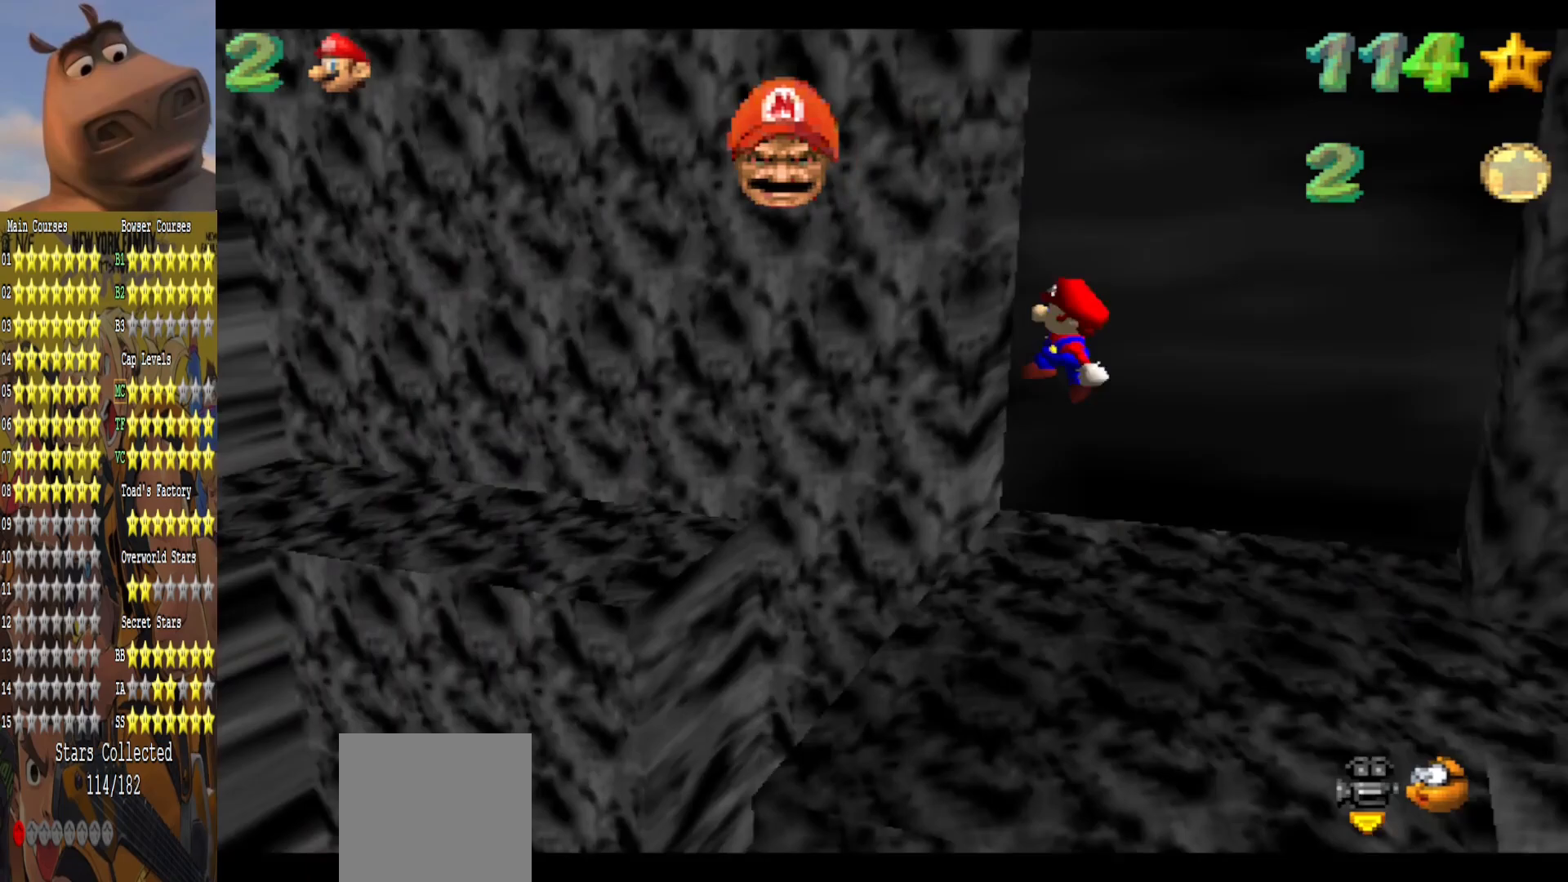
Gameplay with a controller (Xbox layout); each line is a JSON object with the inputs held at the frame after it. "events" lists button and stick changes between this image and that frame as [ms after this image, input, new state], when the widget could be followed in between.
{"buttons": [], "left_stick": "down-right", "right_stick": "center", "events": [[17, "A", "up"], [117, "A", "down"], [133, "left_stick", "right"], [300, "left_stick", "down-right"], [467, "A", "up"]]}
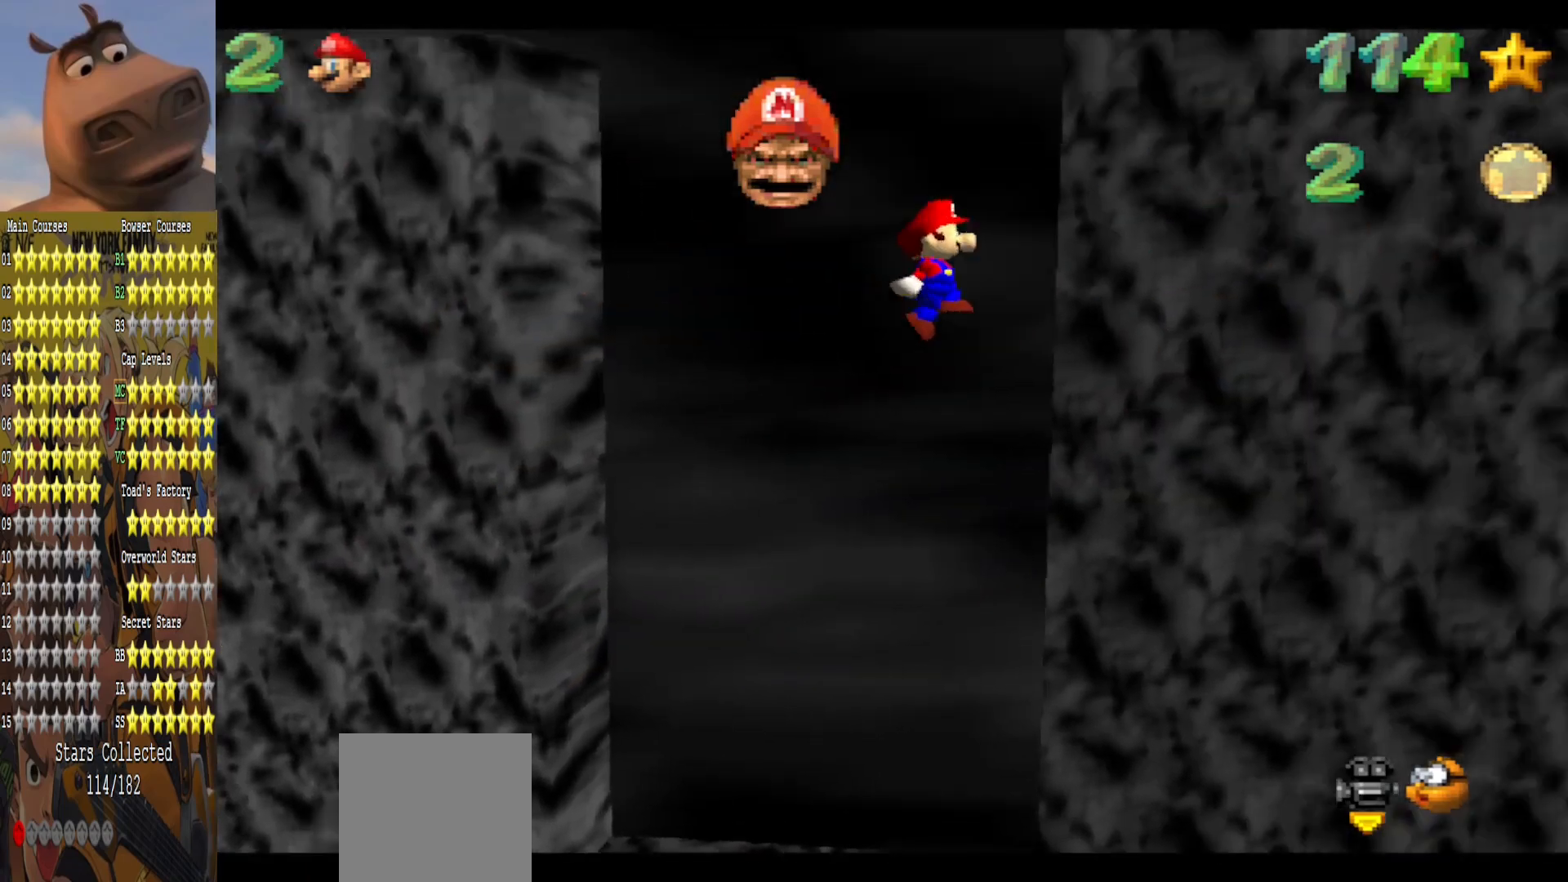
{"buttons": ["A"], "left_stick": "up-left", "right_stick": "center", "events": [[33, "left_stick", "right"], [133, "A", "down"], [200, "left_stick", "up"], [317, "left_stick", "left"], [483, "left_stick", "up-left"]]}
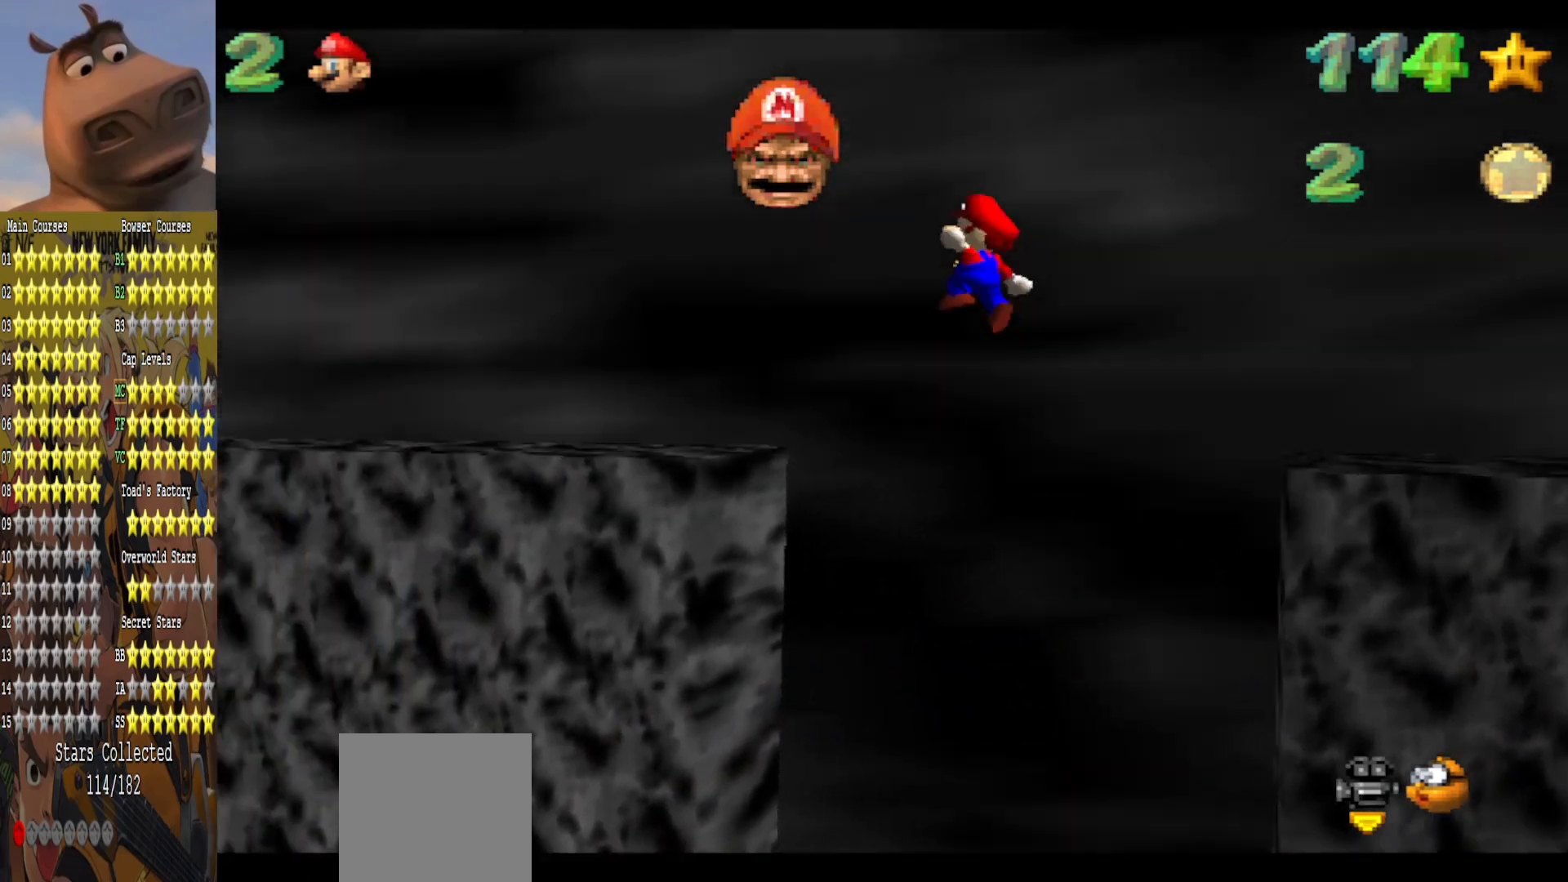
{"buttons": [], "left_stick": "left", "right_stick": "center", "events": [[100, "A", "up"], [117, "left_stick", "center"], [200, "left_stick", "down-right"], [317, "right_stick", "right"], [367, "left_stick", "center"], [433, "left_stick", "left"], [467, "right_stick", "center"]]}
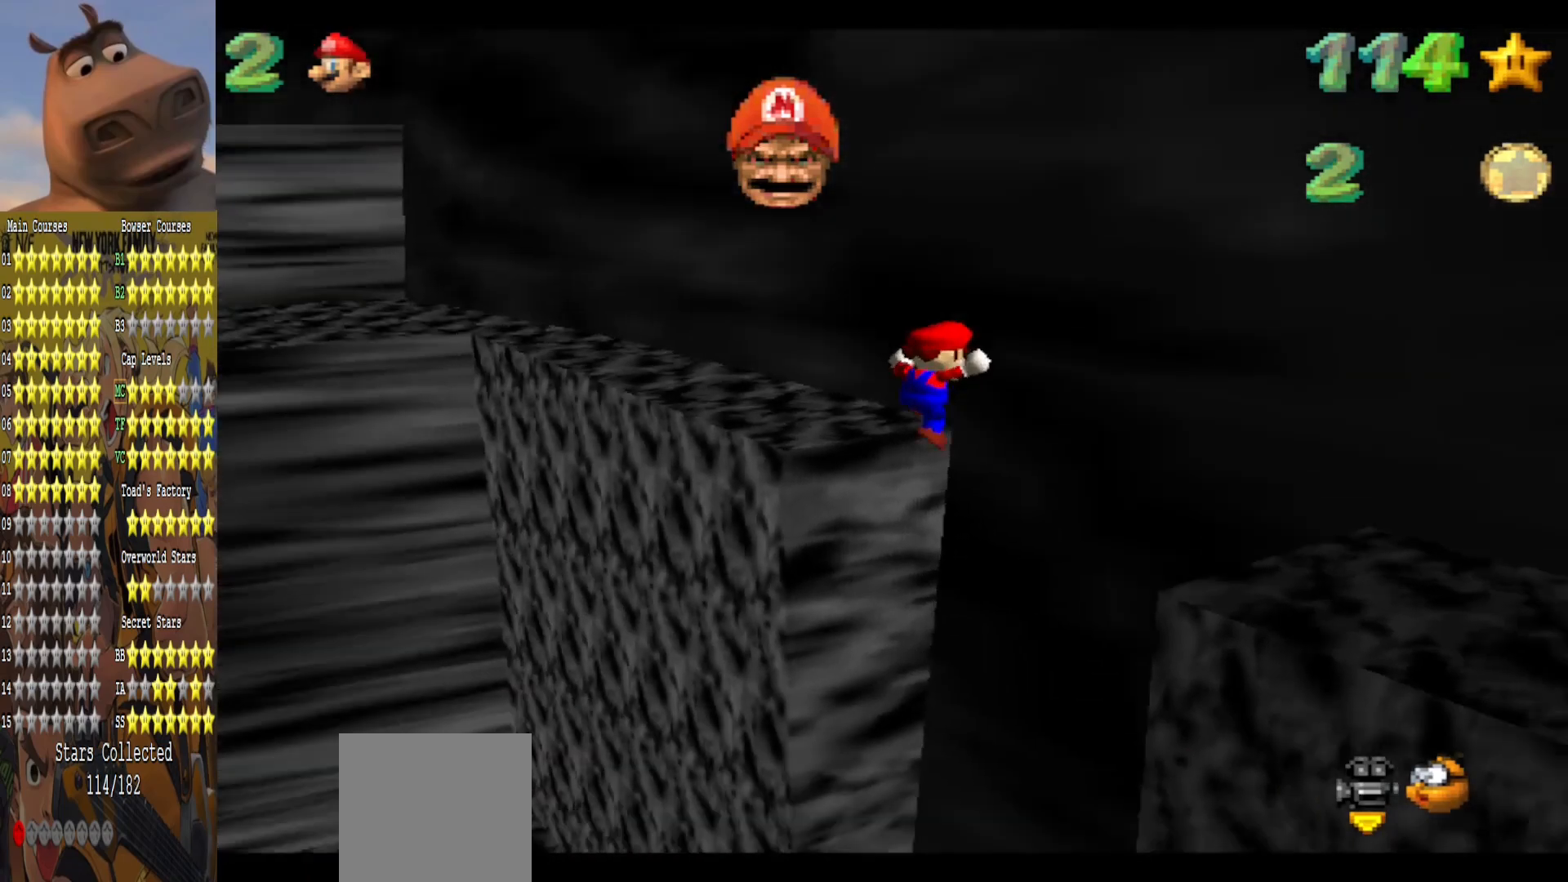
{"buttons": [], "left_stick": "right", "right_stick": "center", "events": [[117, "left_stick", "up"], [350, "B", "down"], [383, "left_stick", "right"], [500, "B", "up"]]}
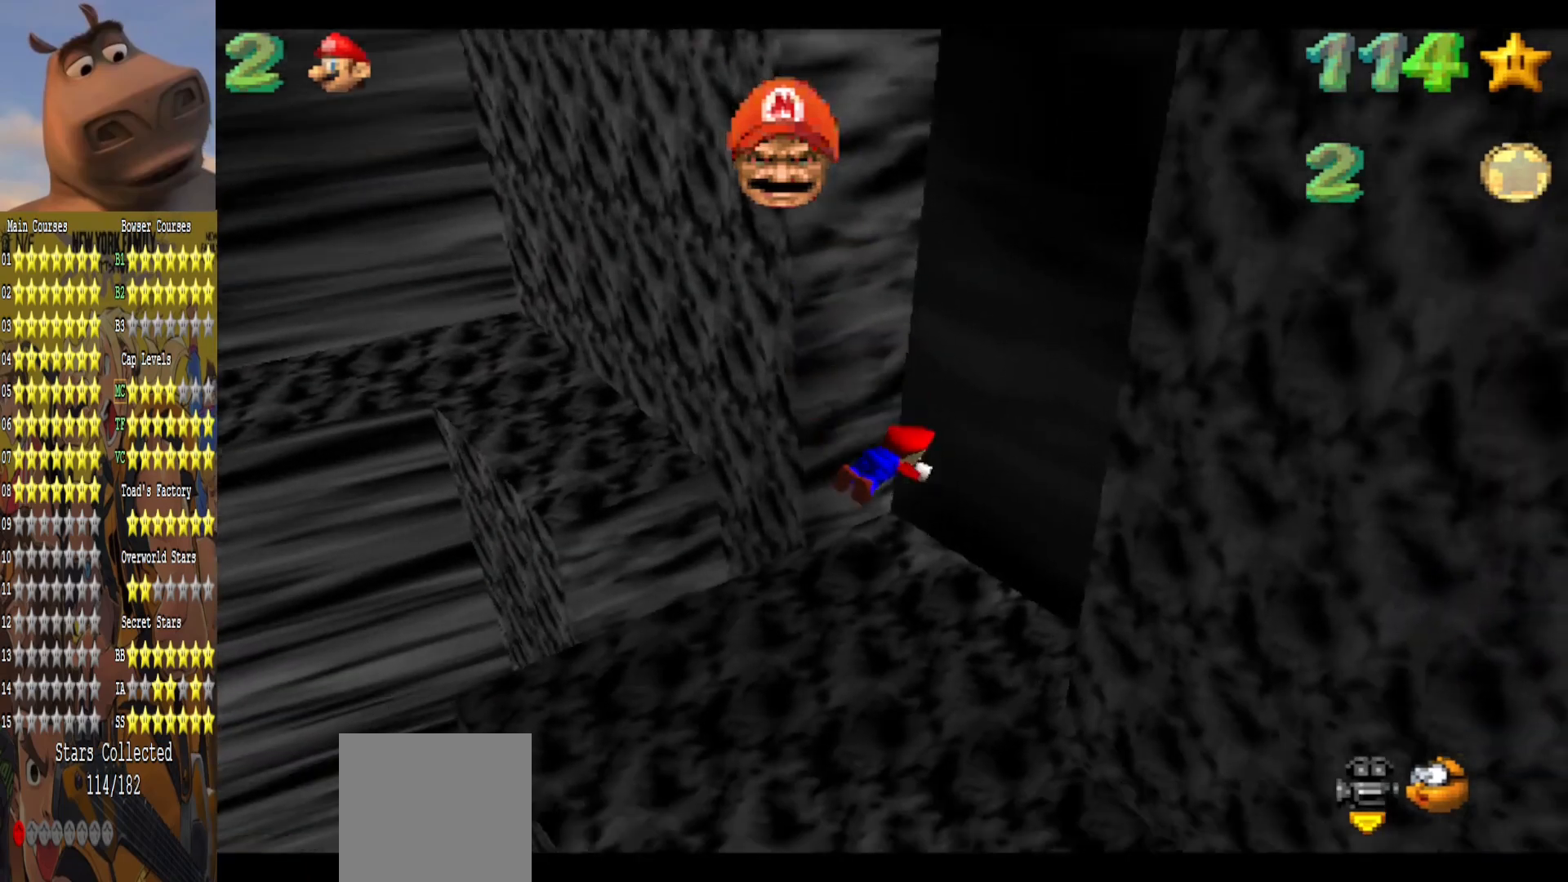
{"buttons": [], "left_stick": "down-left", "right_stick": "left", "events": [[50, "left_stick", "down"], [100, "left_stick", "down-left"], [150, "A", "down"], [283, "A", "up"], [433, "right_stick", "left"]]}
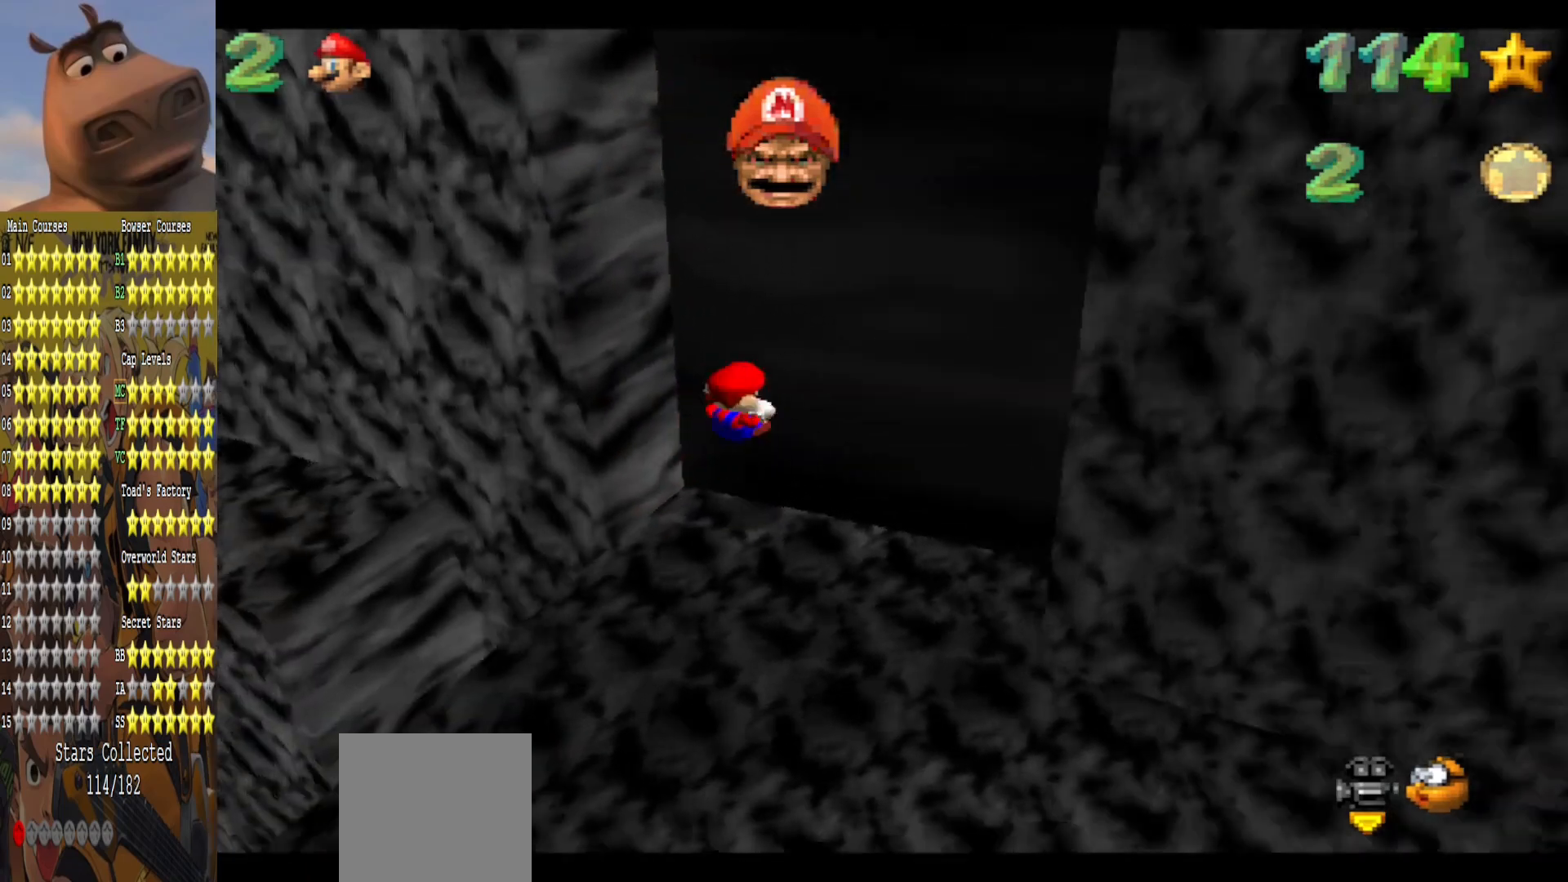
{"buttons": [], "left_stick": "right", "right_stick": "center", "events": [[117, "right_stick", "center"], [200, "left_stick", "center"], [450, "left_stick", "right"]]}
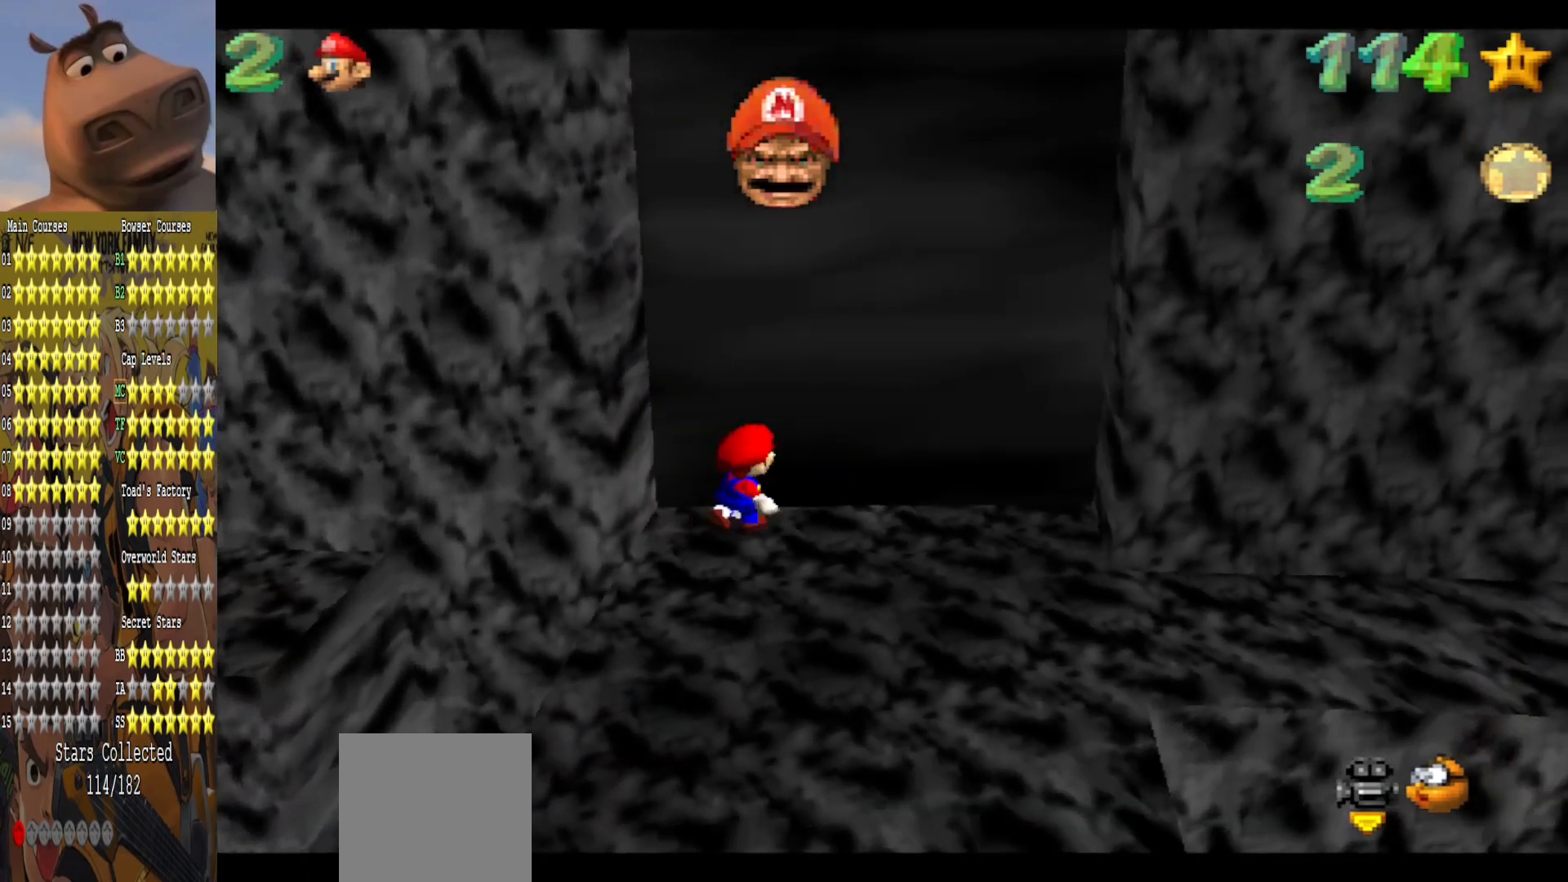
{"buttons": ["A"], "left_stick": "right", "right_stick": "center", "events": [[350, "A", "down"]]}
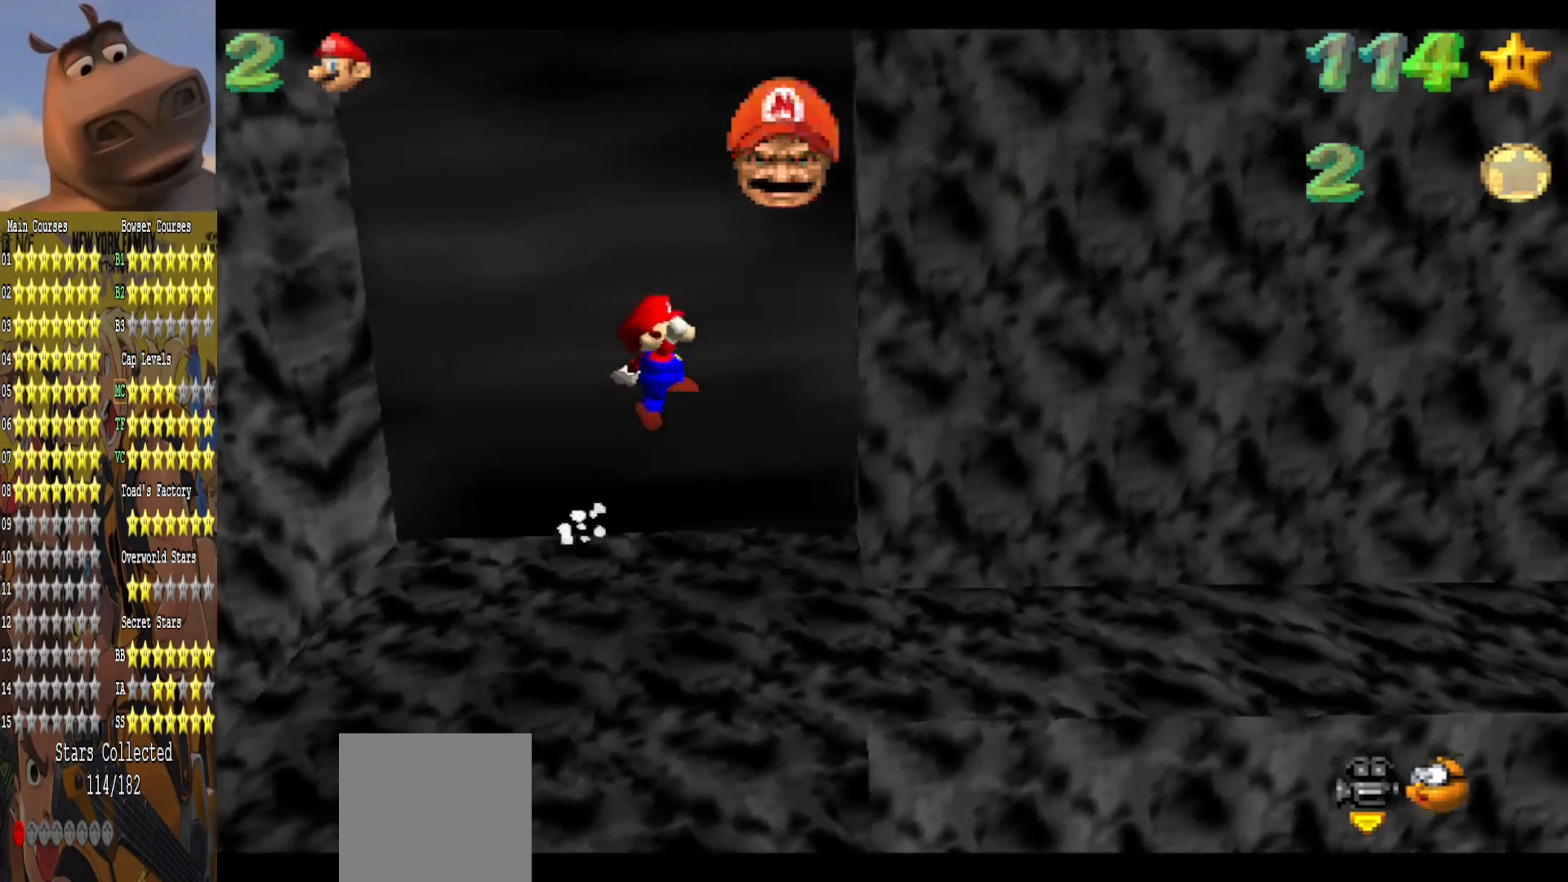
{"buttons": ["A"], "left_stick": "left", "right_stick": "center", "events": [[167, "A", "up"], [300, "A", "down"], [300, "left_stick", "left"]]}
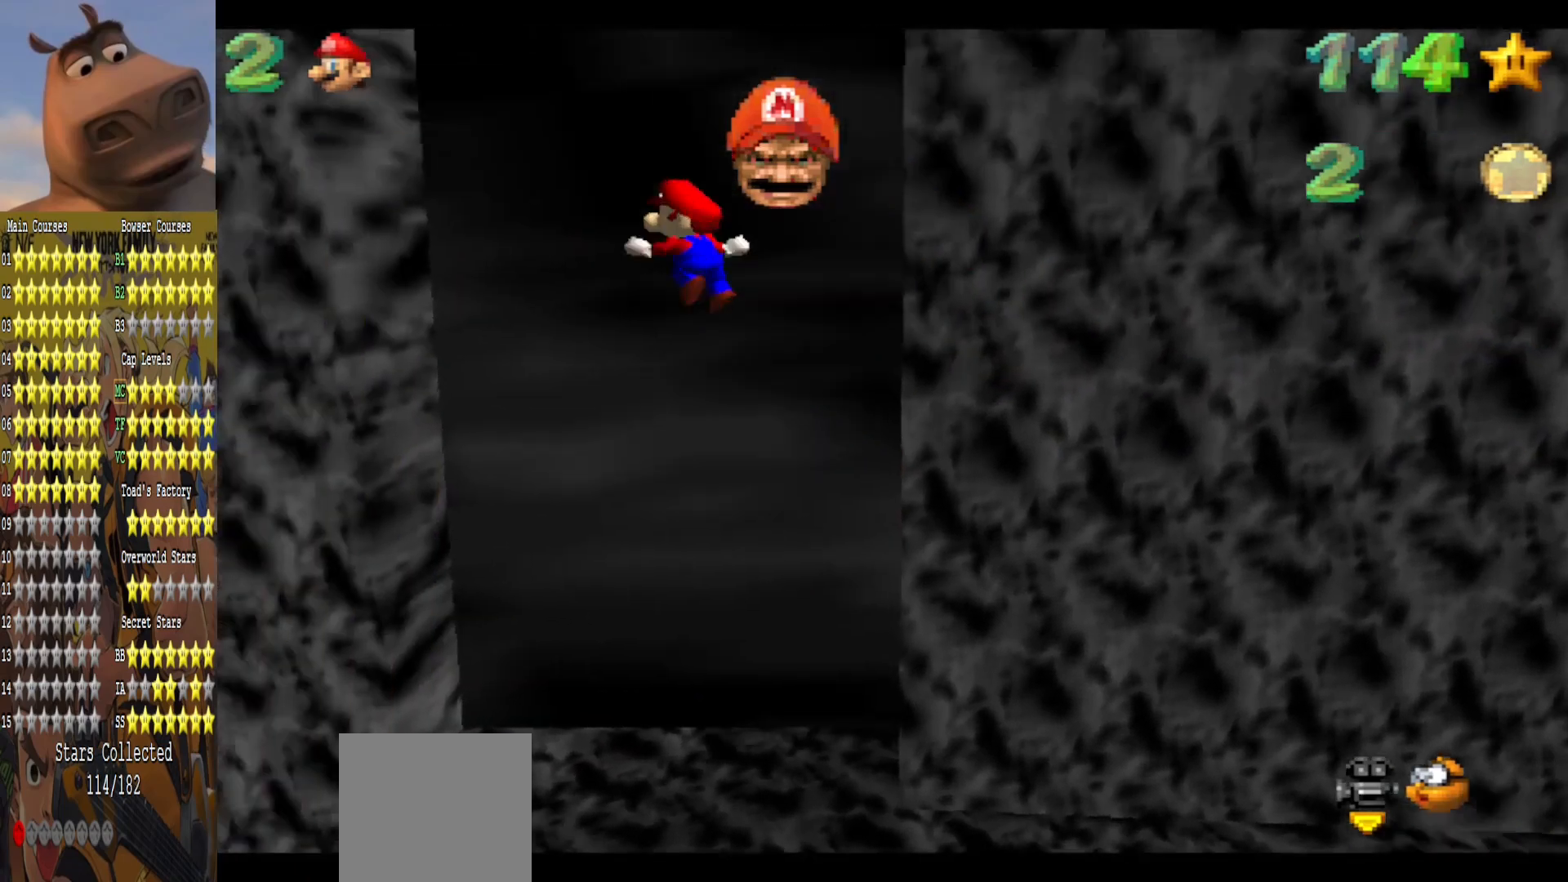
{"buttons": ["A"], "left_stick": "right", "right_stick": "center", "events": [[167, "A", "up"], [317, "A", "down"], [367, "left_stick", "right"]]}
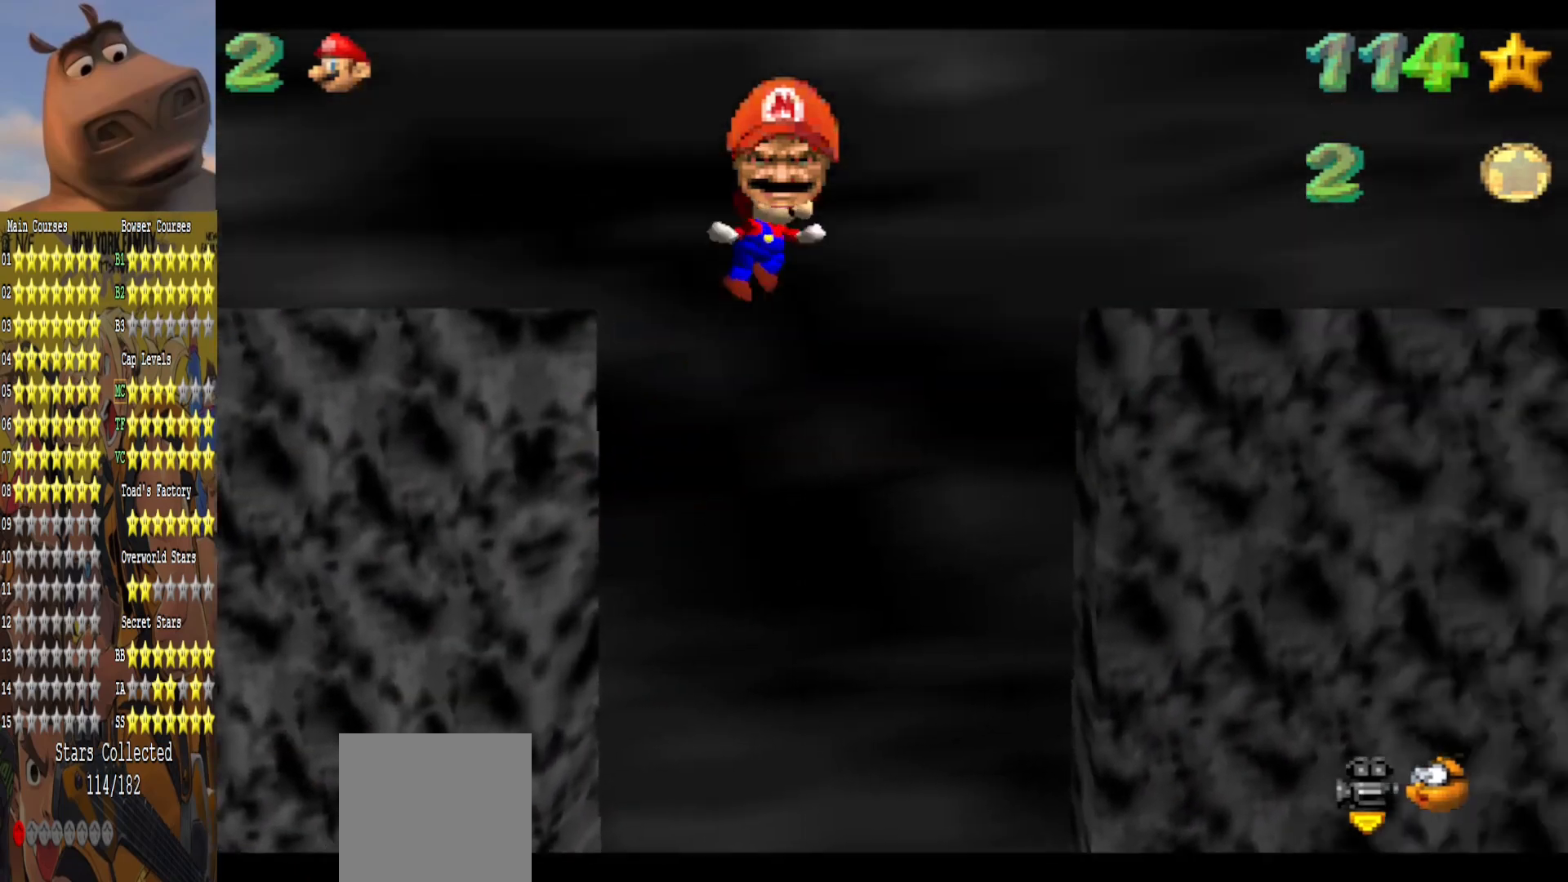
{"buttons": [], "left_stick": "left", "right_stick": "left", "events": [[233, "A", "up"], [367, "left_stick", "left"], [383, "right_stick", "left"]]}
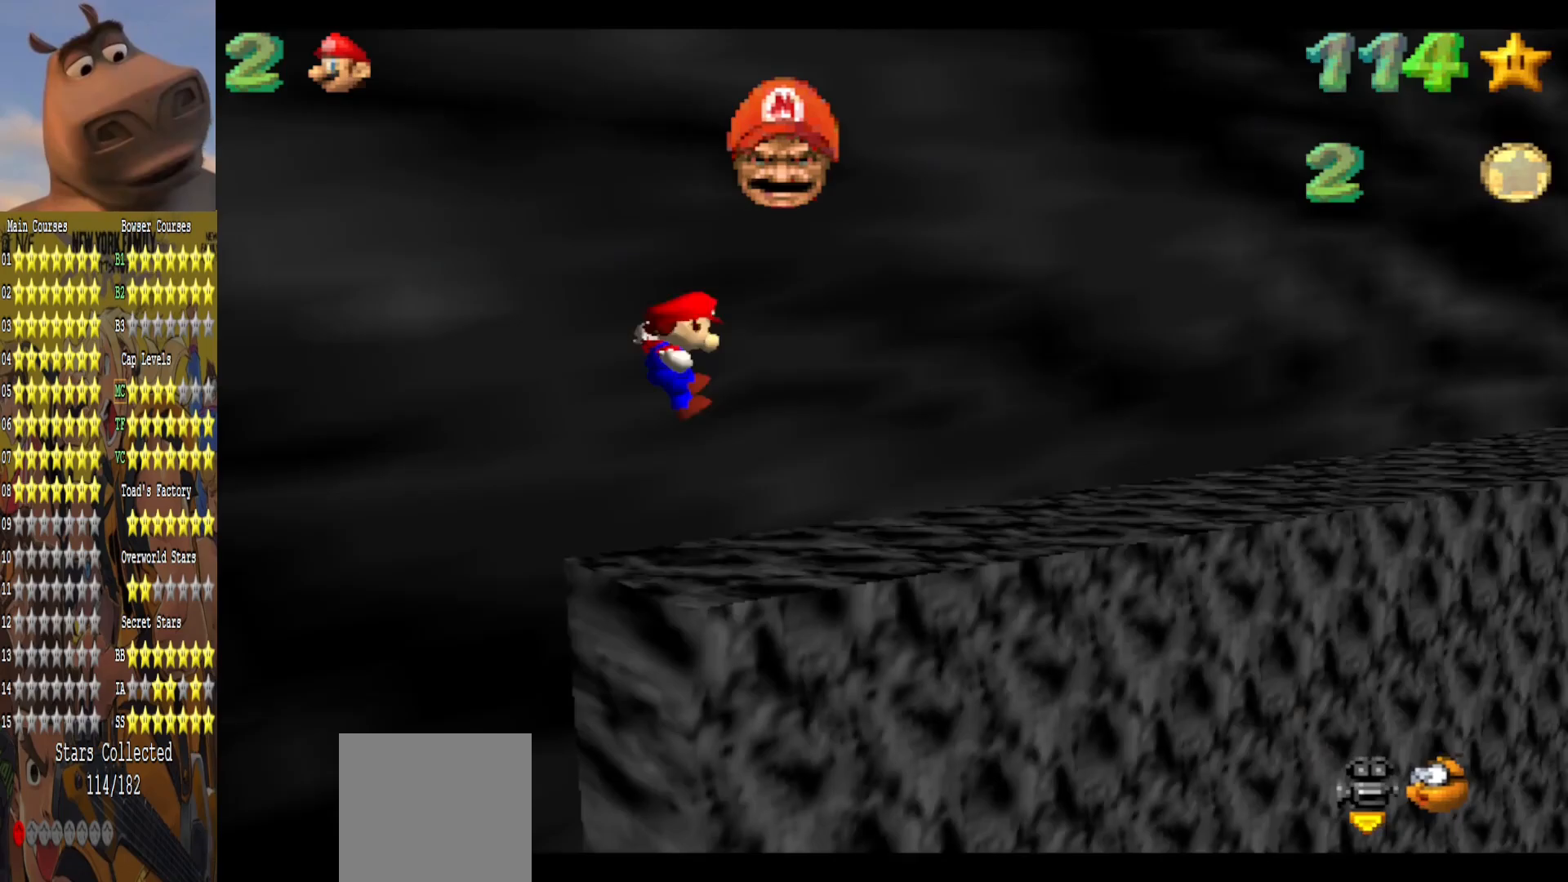
{"buttons": [], "left_stick": "center", "right_stick": "center", "events": [[17, "right_stick", "center"], [33, "left_stick", "center"], [100, "right_stick", "left"], [267, "right_stick", "center"]]}
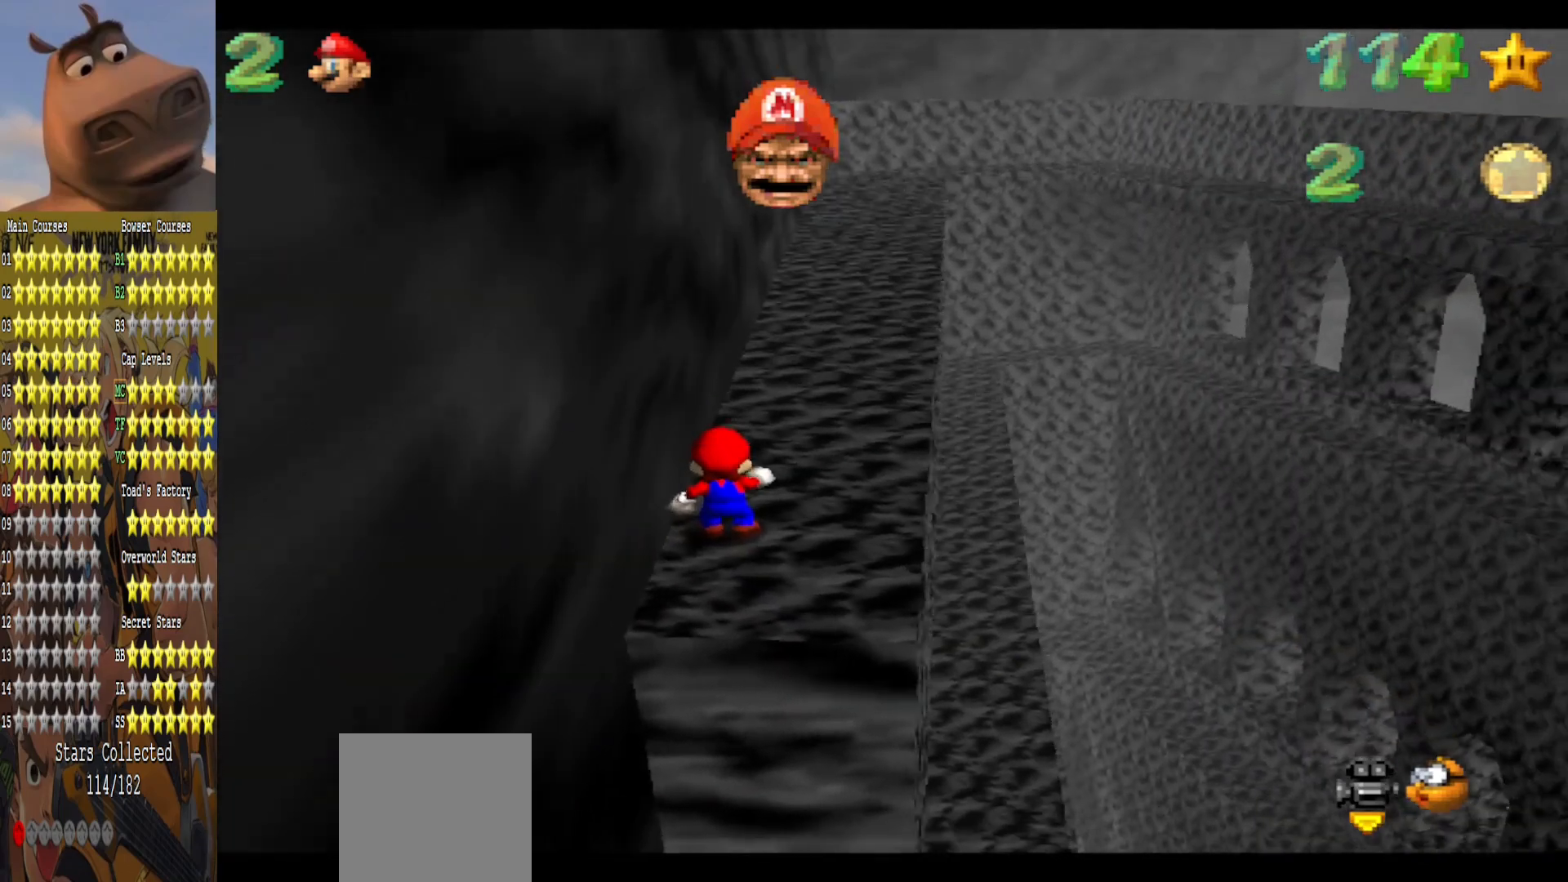
{"buttons": [], "left_stick": "up-left", "right_stick": "center", "events": [[100, "right_stick", "left"], [233, "right_stick", "center"], [350, "left_stick", "up-left"], [400, "right_stick", "left"], [467, "right_stick", "center"]]}
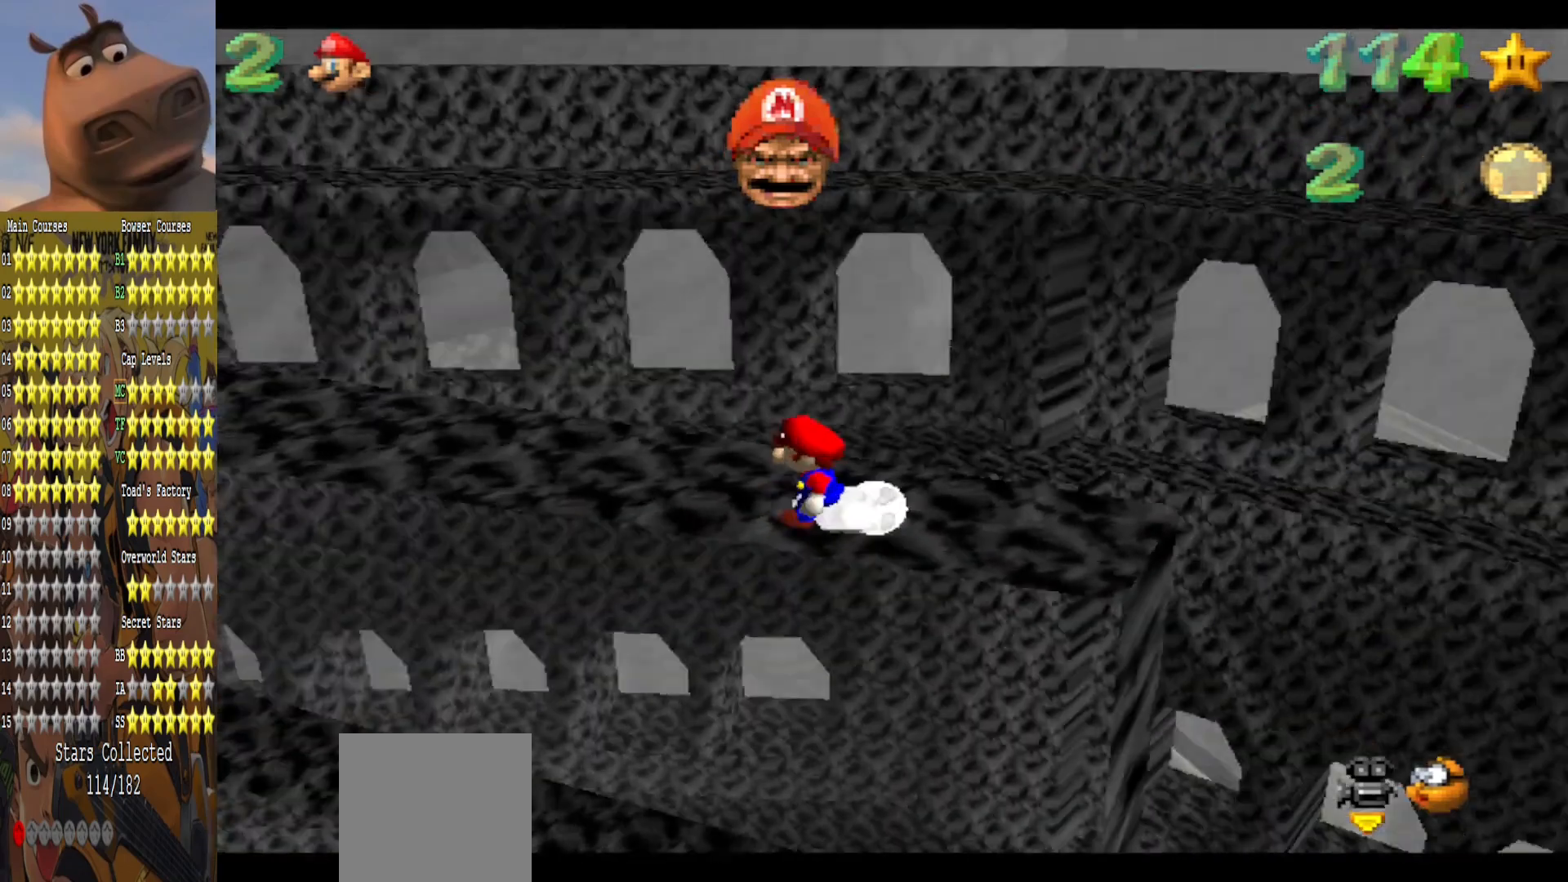
{"buttons": [], "left_stick": "up-left", "right_stick": "right", "events": [[400, "right_stick", "right"]]}
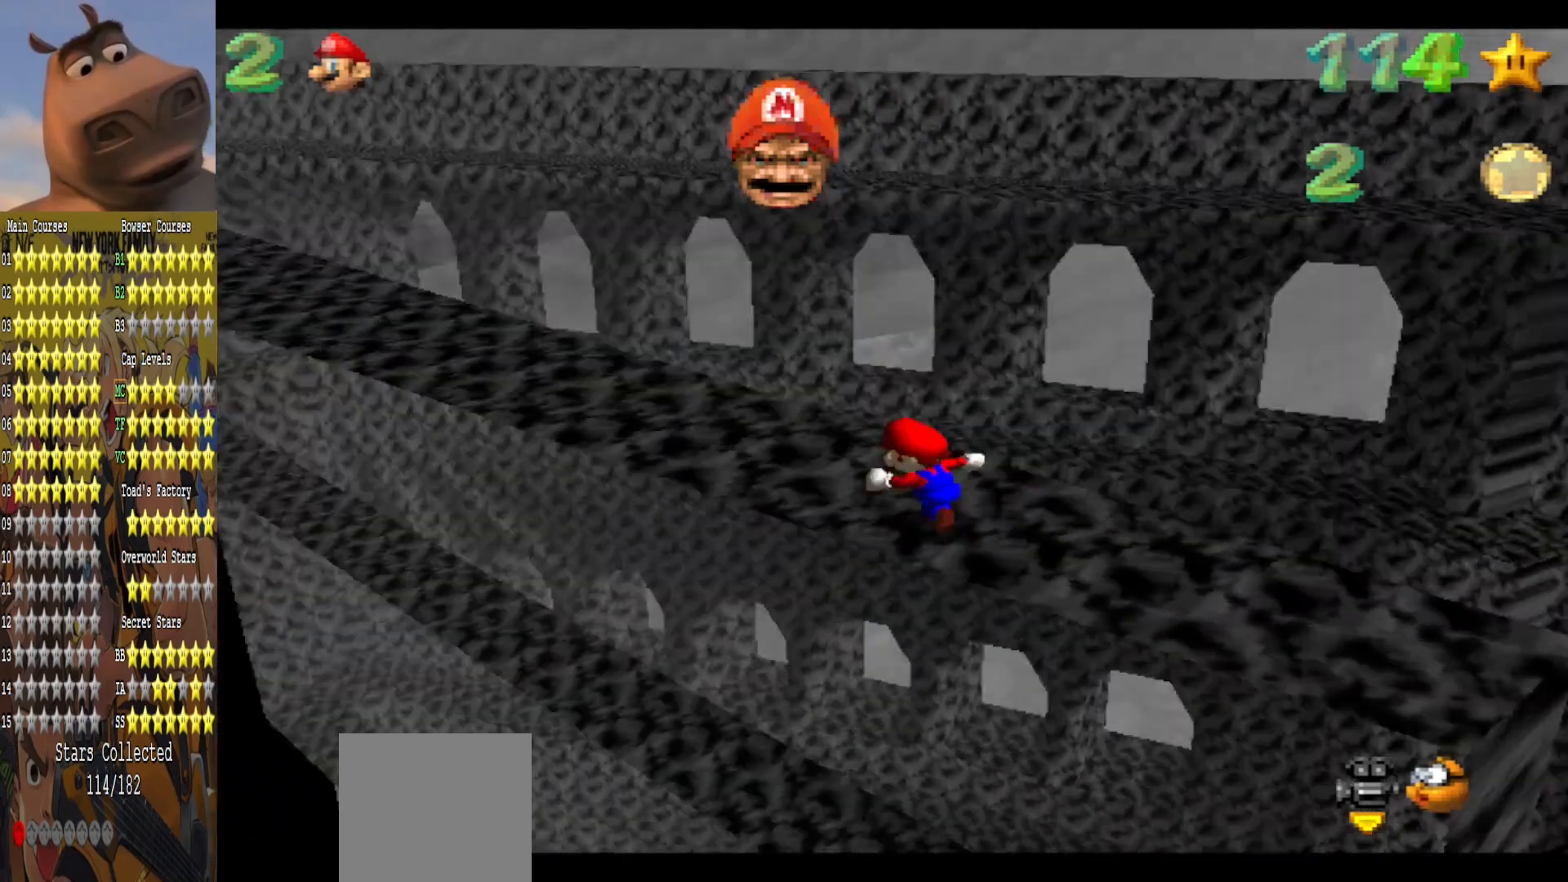
{"buttons": [], "left_stick": "up", "right_stick": "center", "events": [[67, "right_stick", "center"], [200, "right_stick", "right"], [300, "left_stick", "up"], [350, "right_stick", "center"]]}
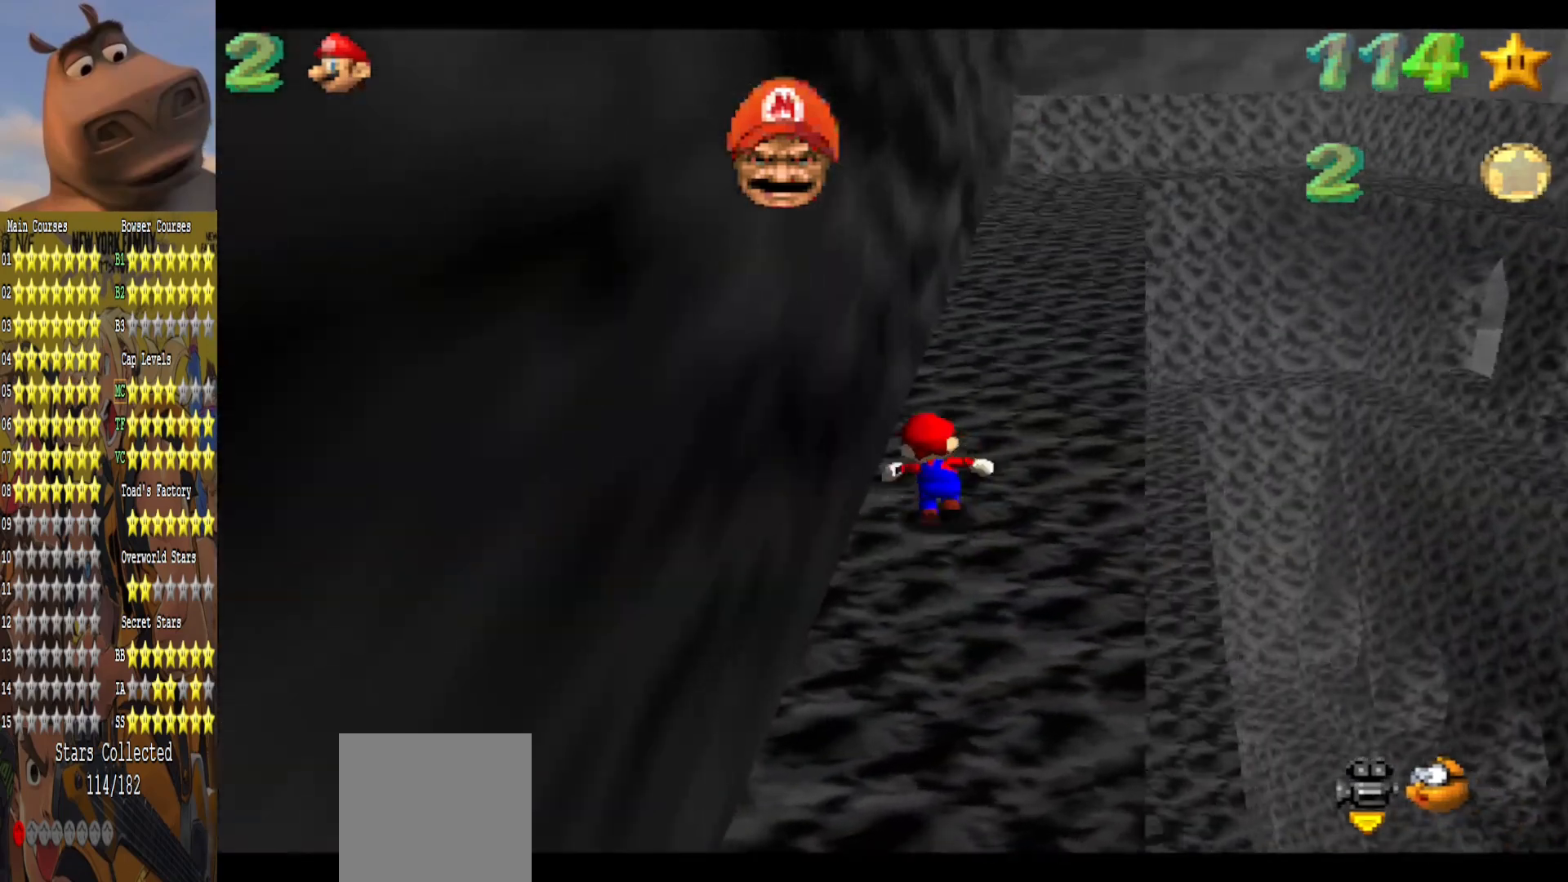
{"buttons": [], "left_stick": "up-right", "right_stick": "center", "events": [[17, "L2", "down"], [83, "A", "down"], [200, "left_stick", "up-right"], [217, "A", "up"], [233, "L2", "up"]]}
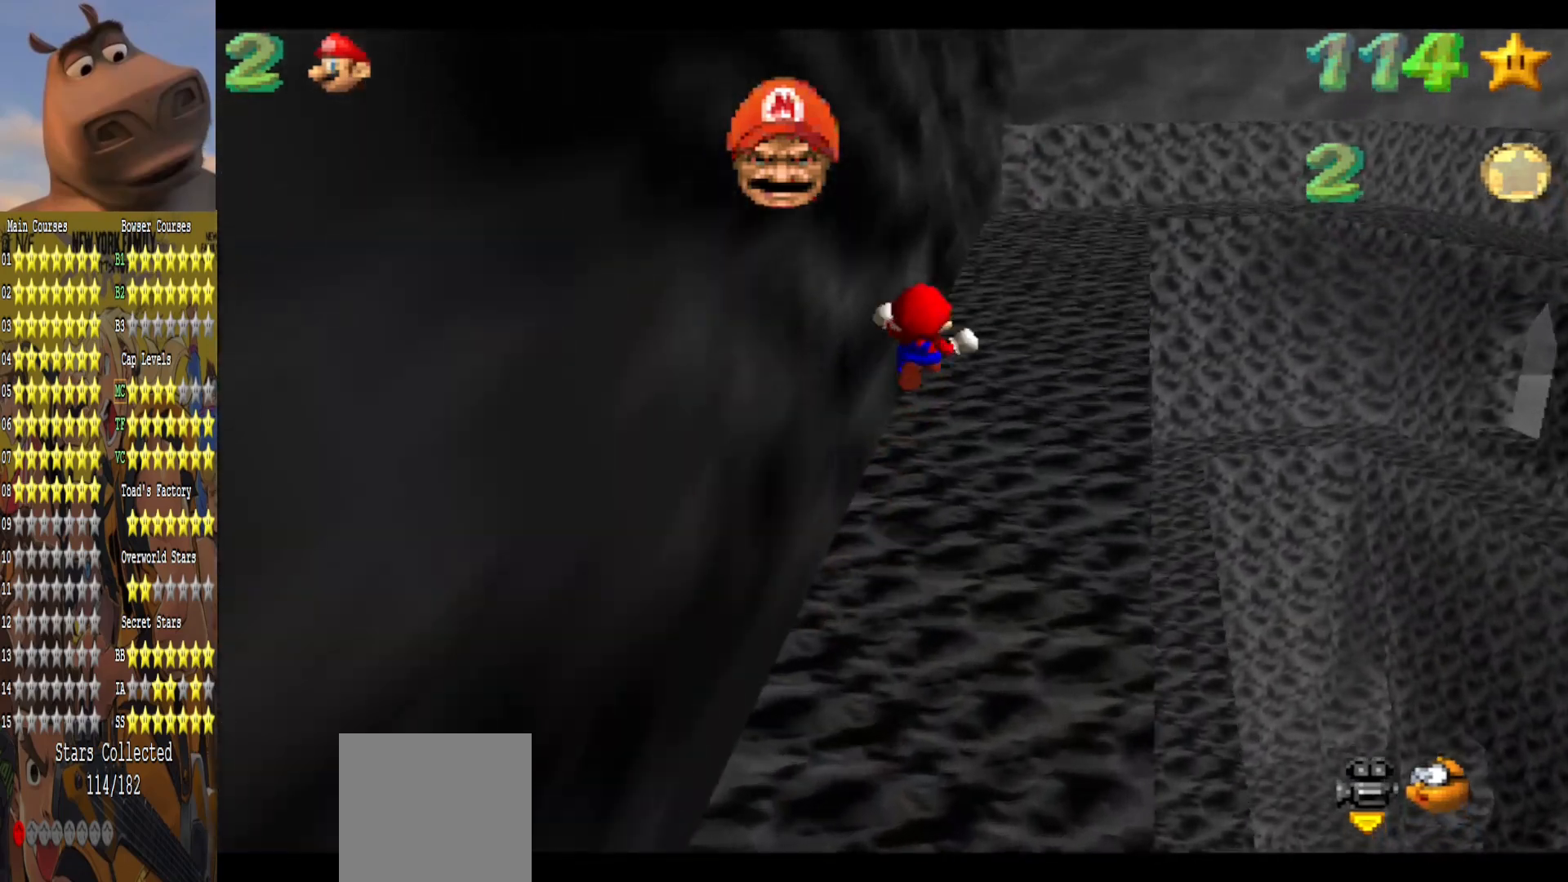
{"buttons": [], "left_stick": "up", "right_stick": "center", "events": [[200, "left_stick", "up"], [233, "right_stick", "left"], [400, "right_stick", "center"]]}
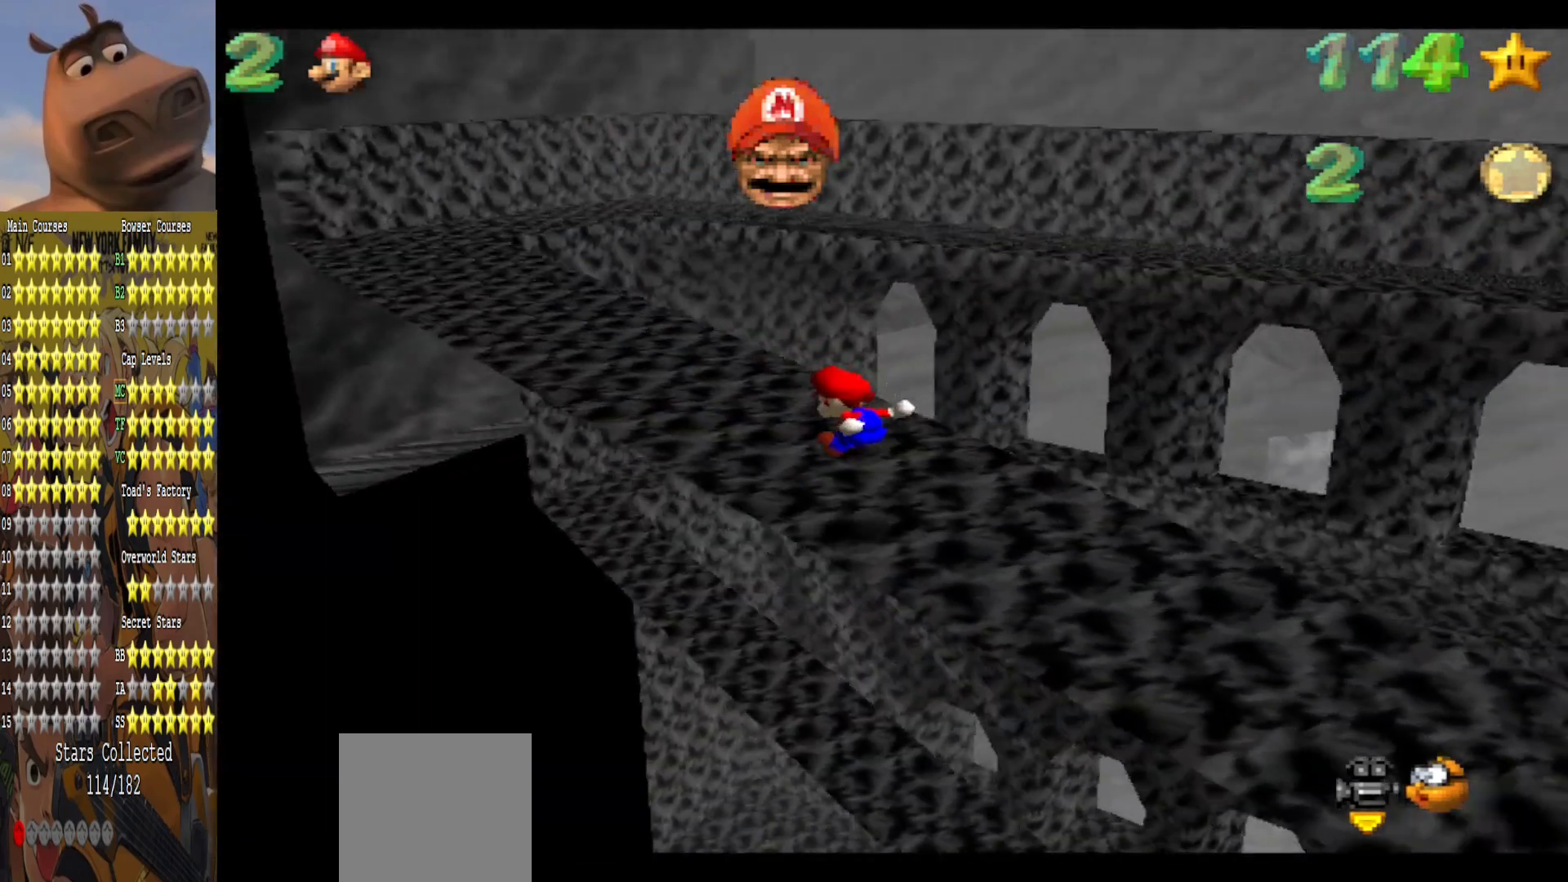
{"buttons": ["A", "B"], "left_stick": "up-left", "right_stick": "center", "events": [[400, "A", "down"], [500, "B", "down"], [500, "left_stick", "up-left"]]}
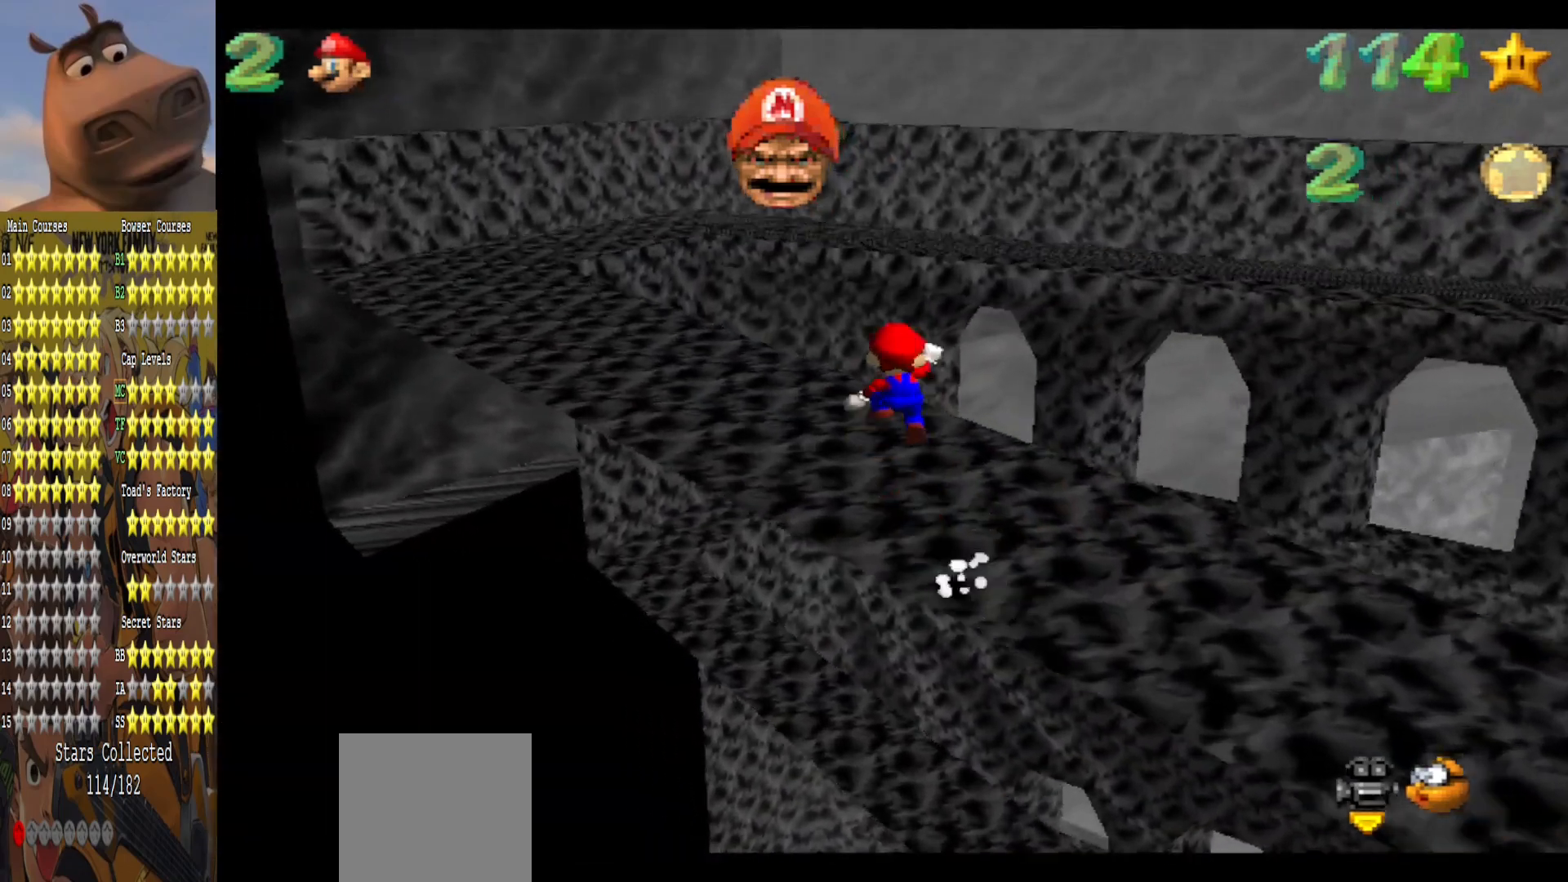
{"buttons": [], "left_stick": "left", "right_stick": "center", "events": [[17, "A", "up"], [133, "B", "up"], [167, "left_stick", "left"]]}
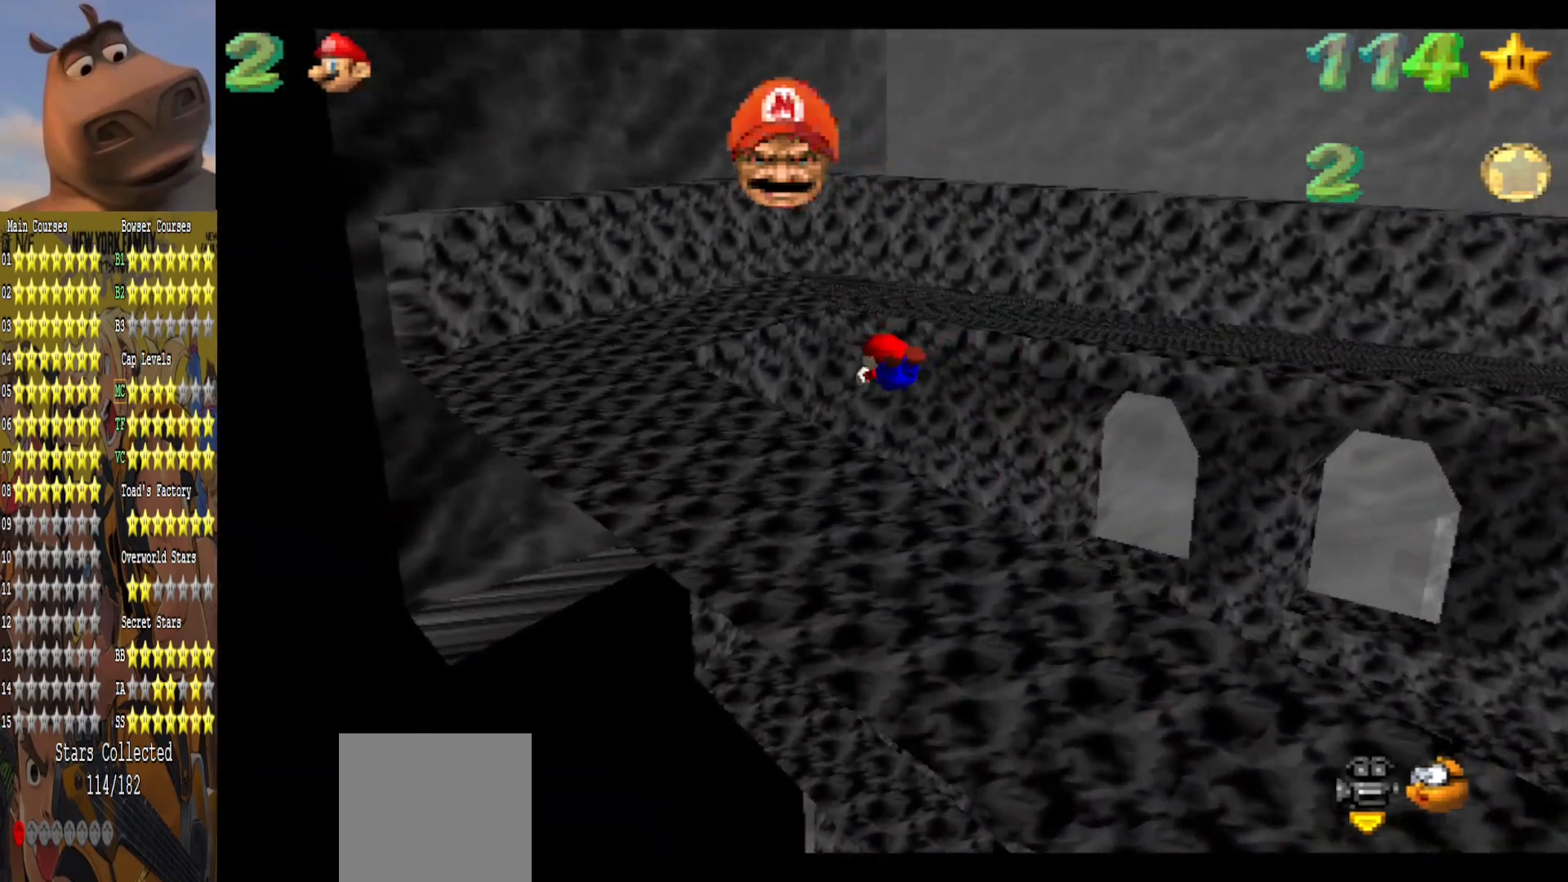
{"buttons": [], "left_stick": "up-left", "right_stick": "center", "events": [[33, "left_stick", "up-left"], [350, "A", "down"], [500, "A", "up"]]}
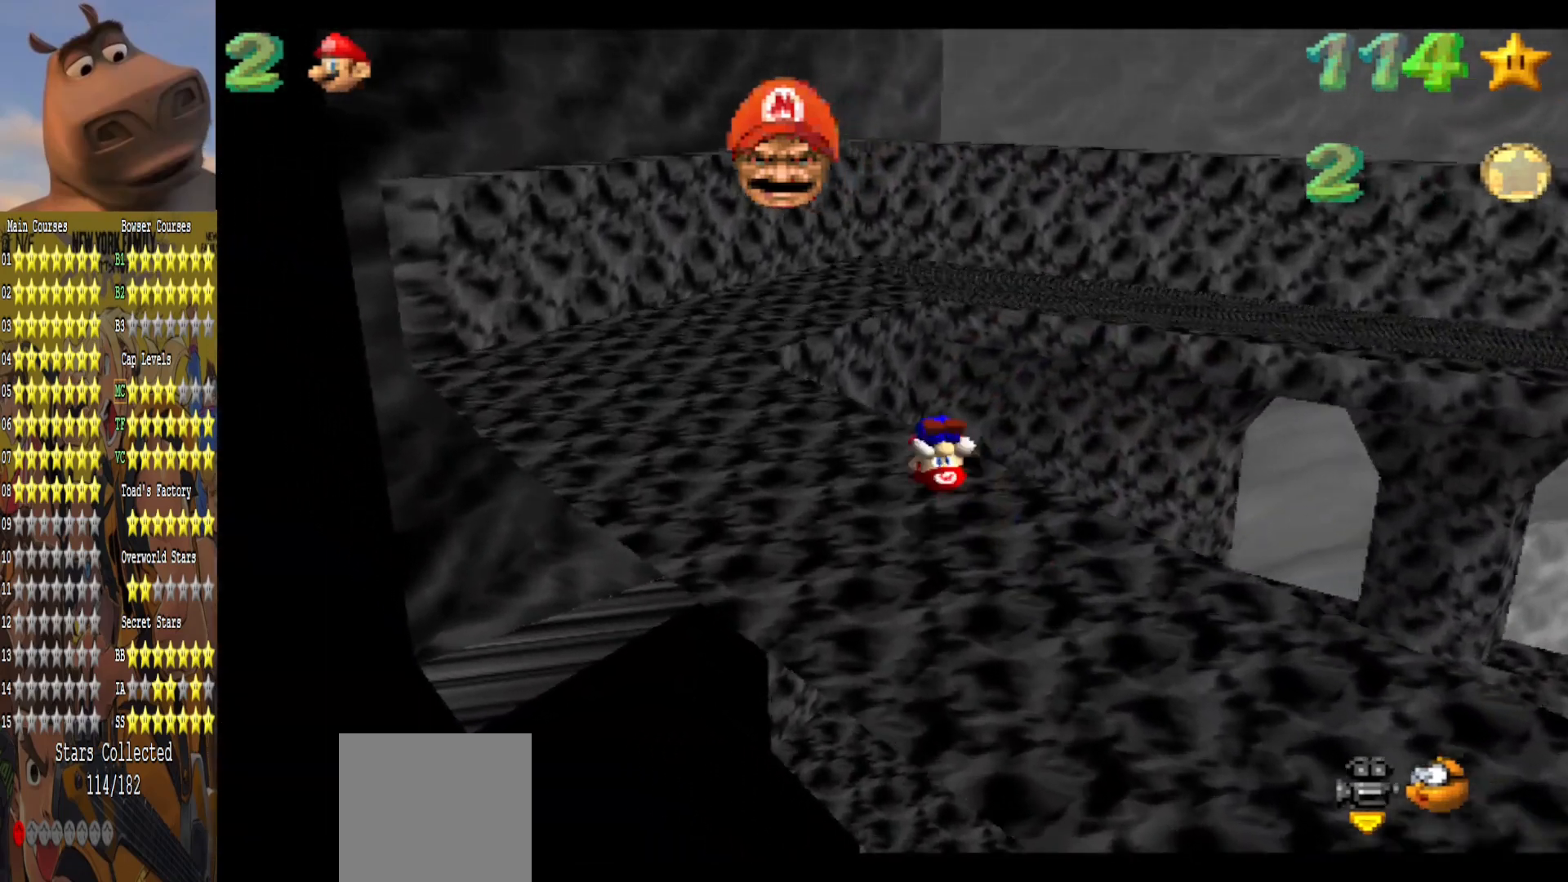
{"buttons": [], "left_stick": "left", "right_stick": "center", "events": [[100, "left_stick", "left"], [200, "right_stick", "left"], [350, "right_stick", "center"]]}
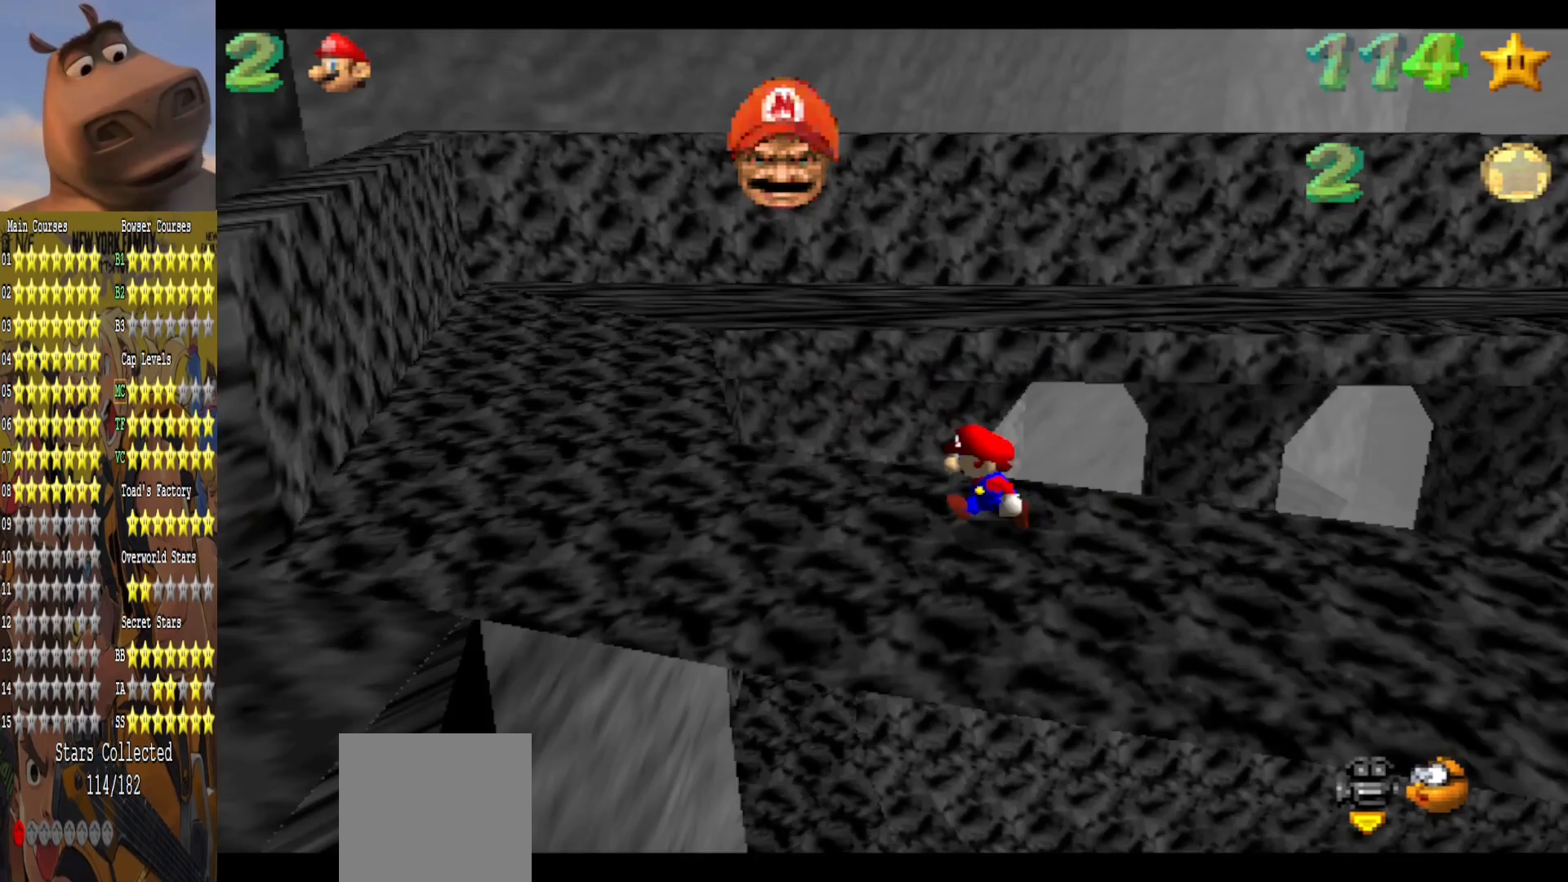
{"buttons": [], "left_stick": "up-left", "right_stick": "left", "events": [[300, "left_stick", "up-left"], [433, "right_stick", "left"]]}
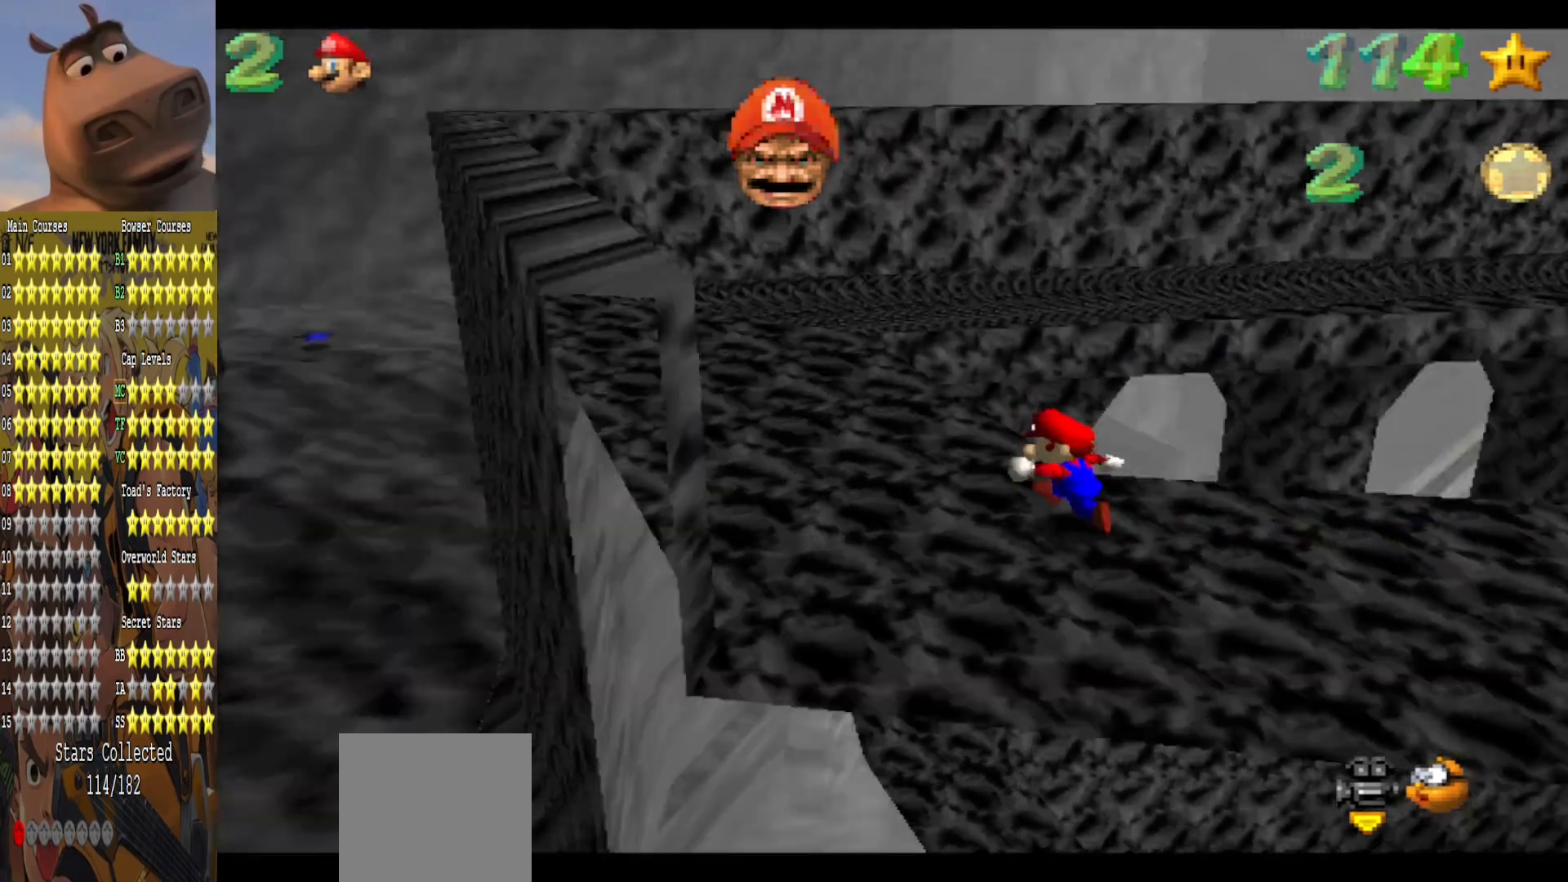
{"buttons": [], "left_stick": "left", "right_stick": "center", "events": [[117, "right_stick", "center"], [167, "left_stick", "left"]]}
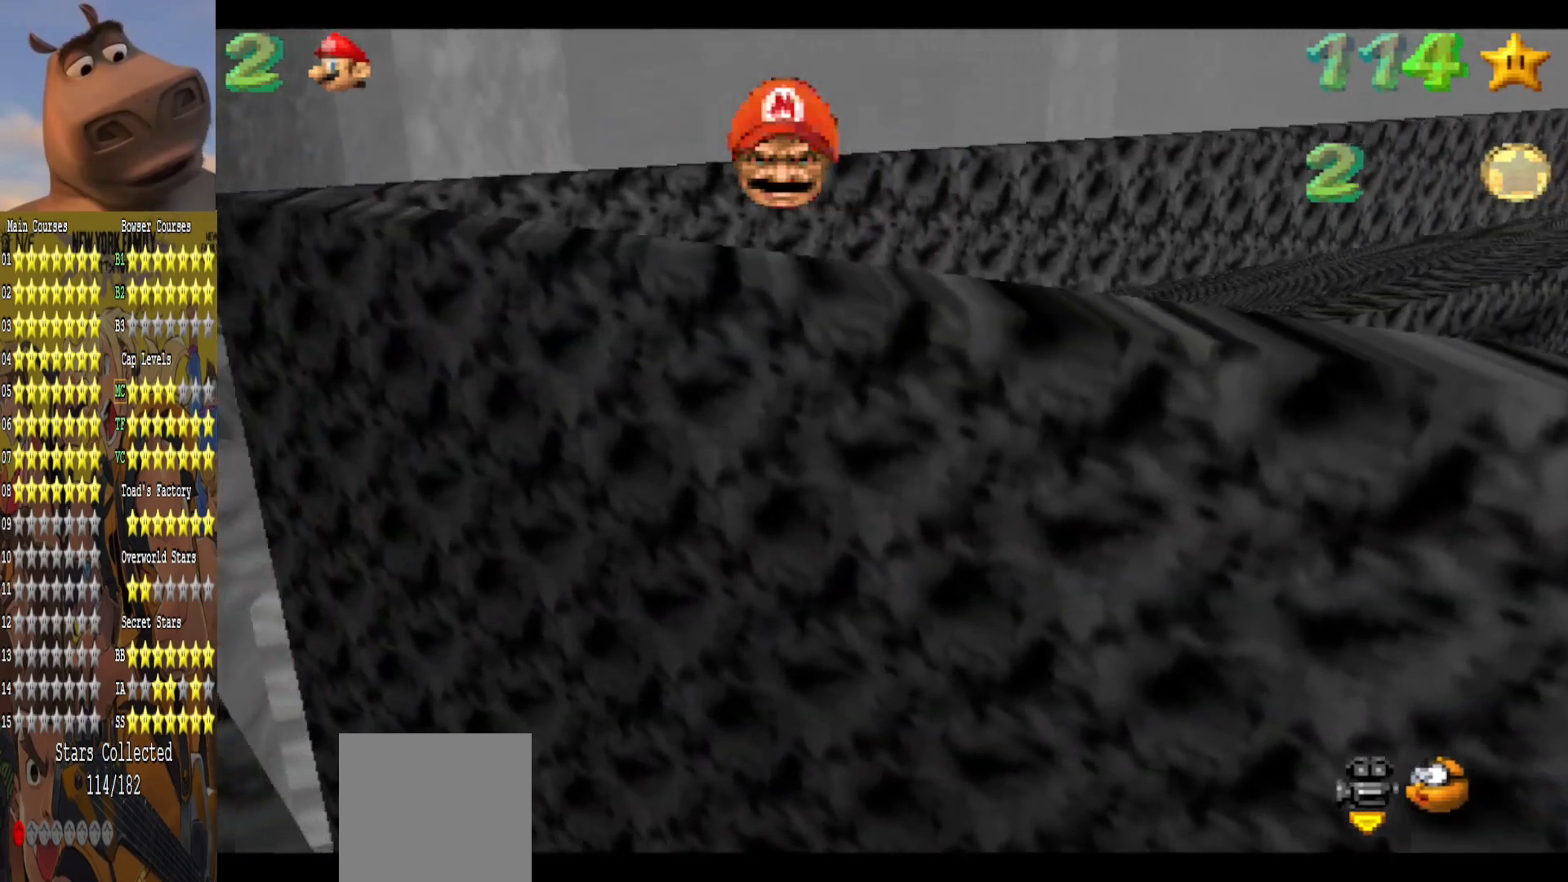
{"buttons": [], "left_stick": "up-left", "right_stick": "center", "events": [[33, "left_stick", "up-left"], [317, "right_stick", "left"], [450, "right_stick", "center"]]}
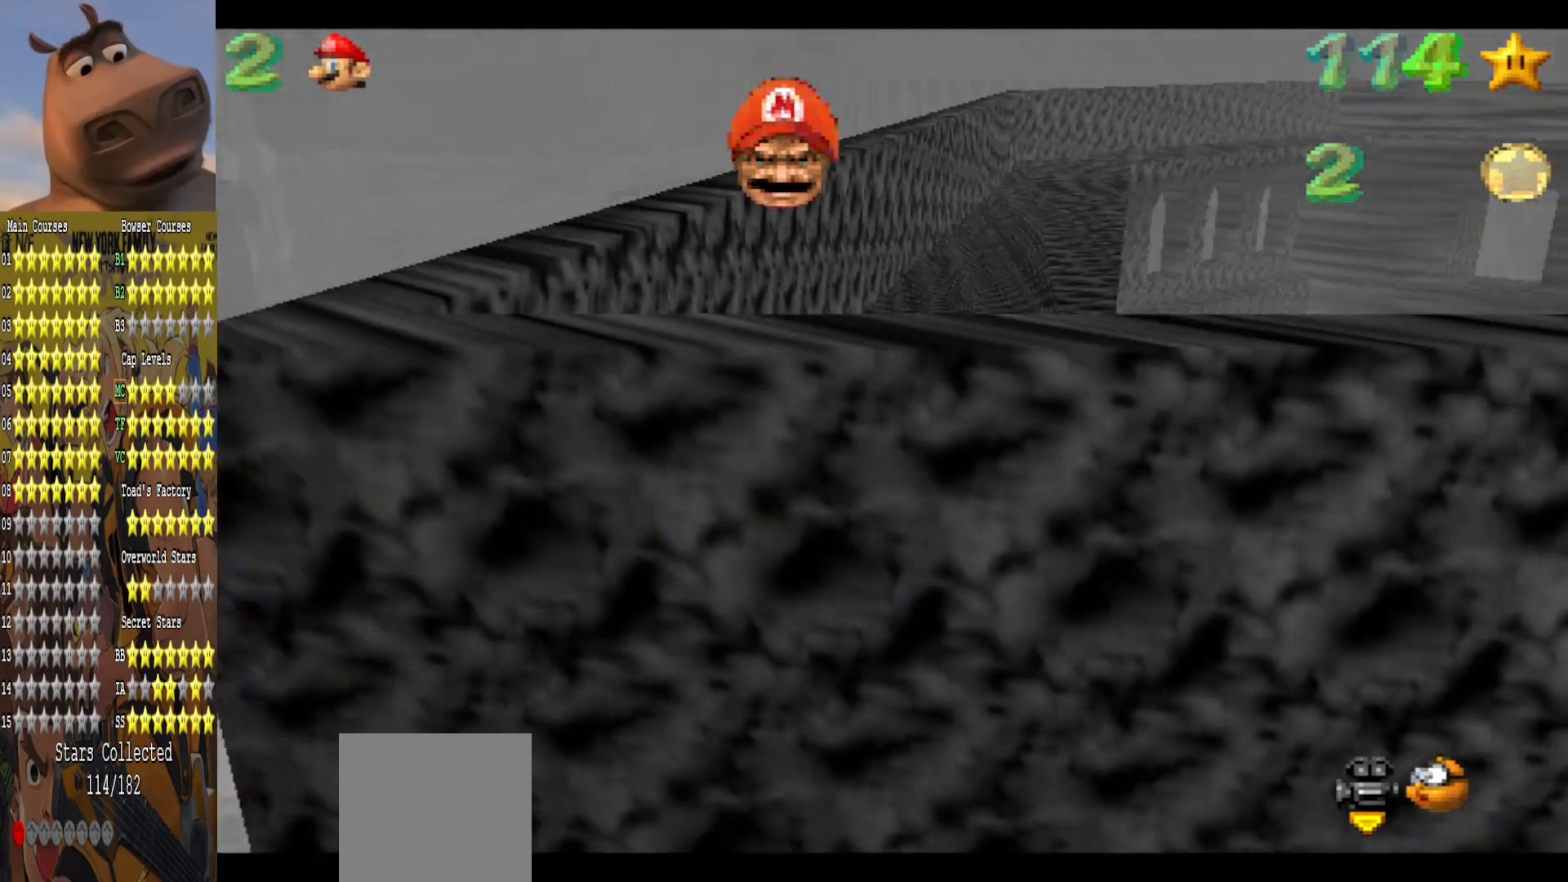
{"buttons": ["L2"], "left_stick": "up", "right_stick": "center", "events": [[383, "left_stick", "up"], [483, "L2", "down"]]}
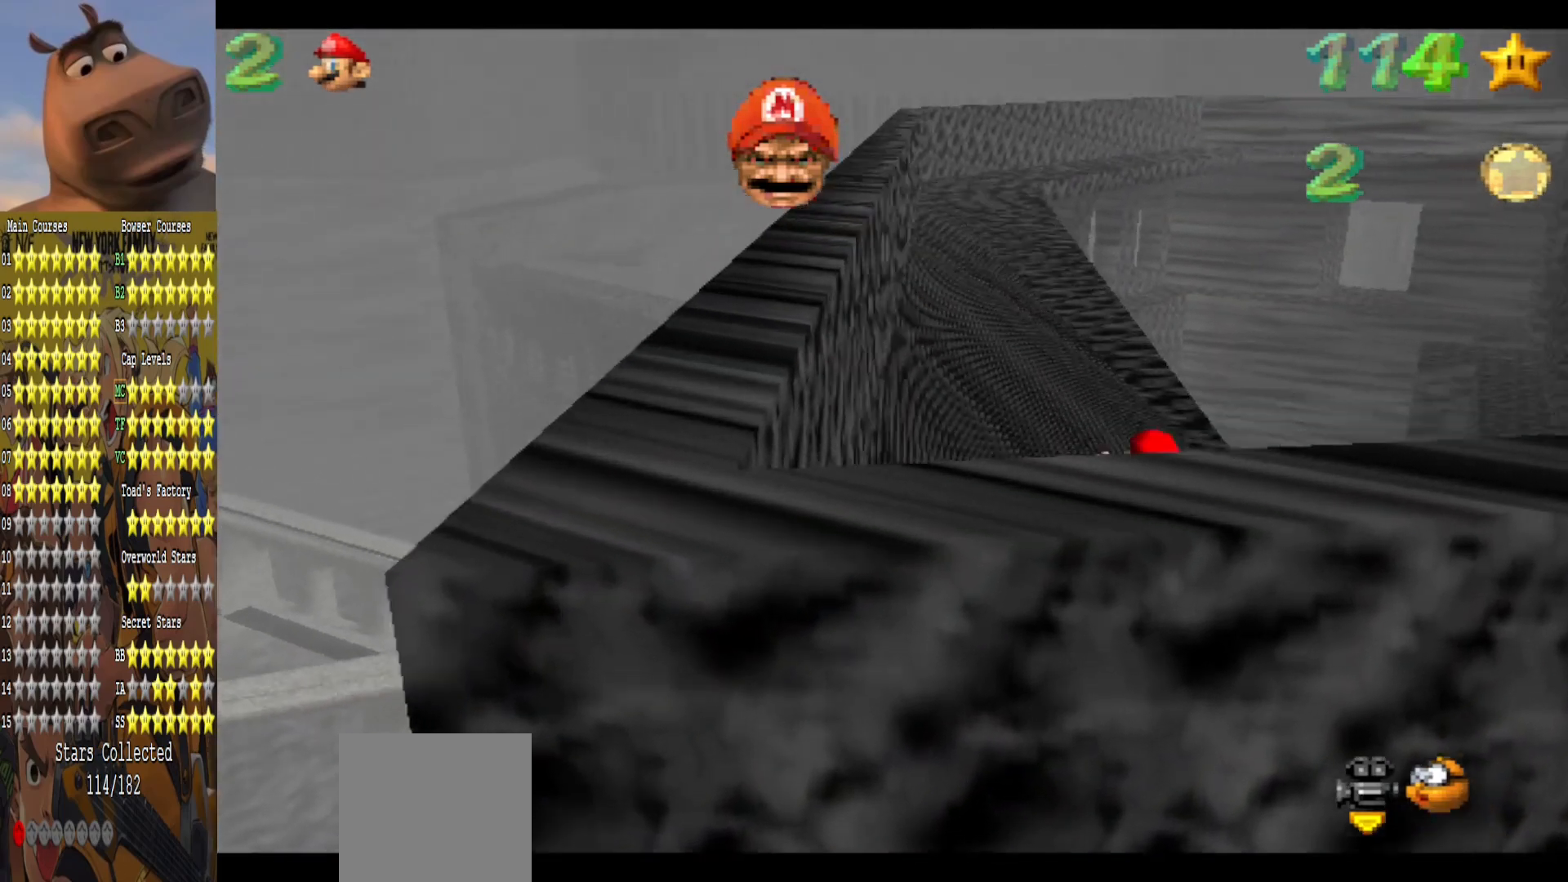
{"buttons": [], "left_stick": "left", "right_stick": "center", "events": [[50, "A", "down"], [217, "A", "up"], [217, "L2", "up"], [233, "left_stick", "up-left"], [433, "left_stick", "left"]]}
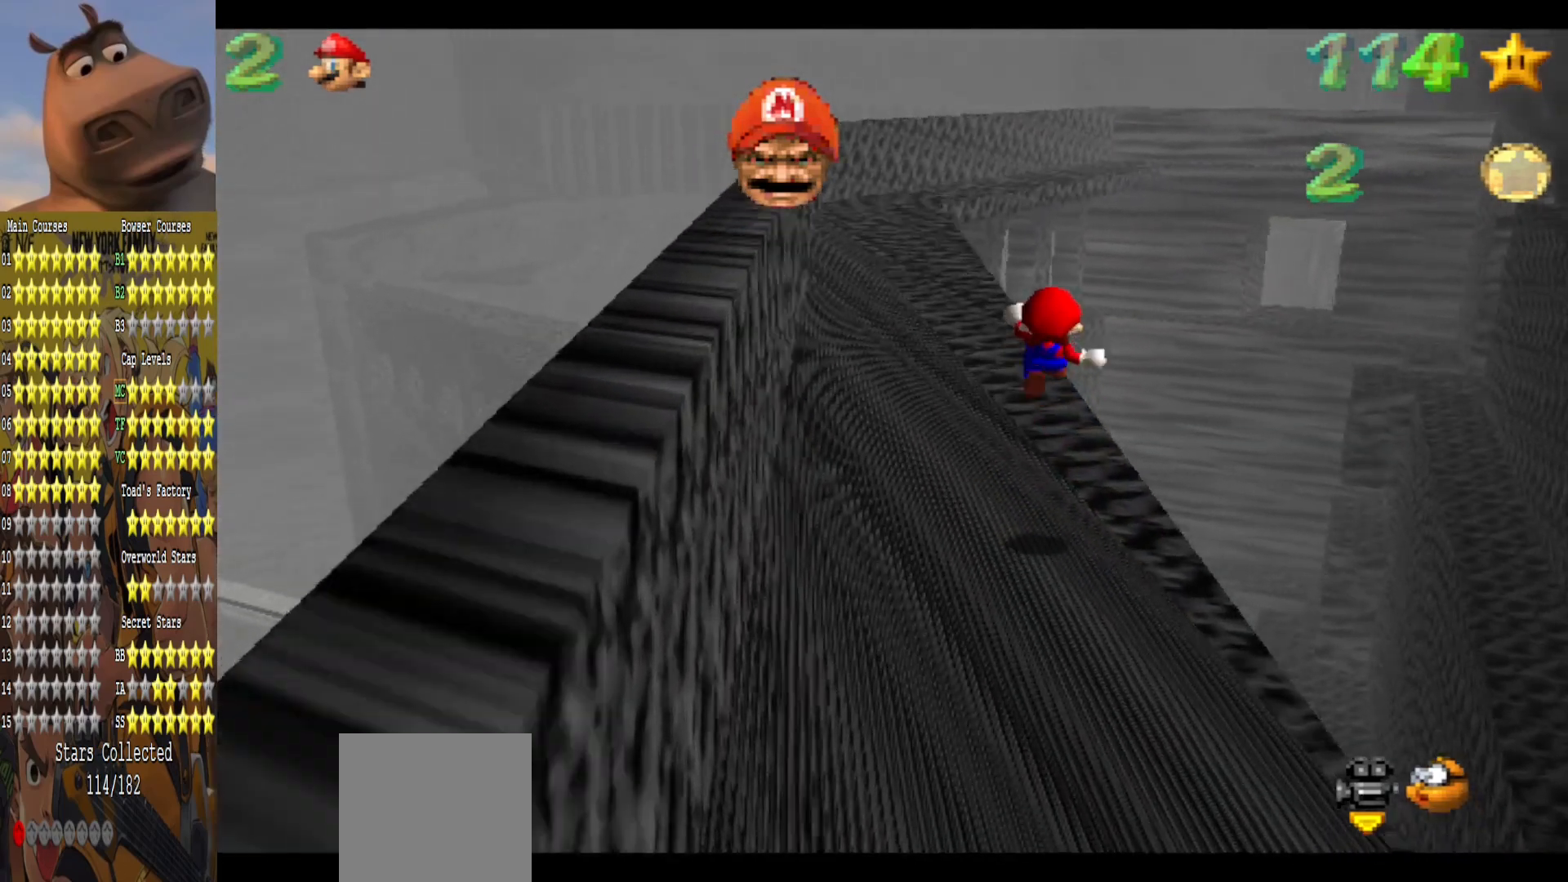
{"buttons": [], "left_stick": "up-left", "right_stick": "center", "events": [[183, "left_stick", "up-left"]]}
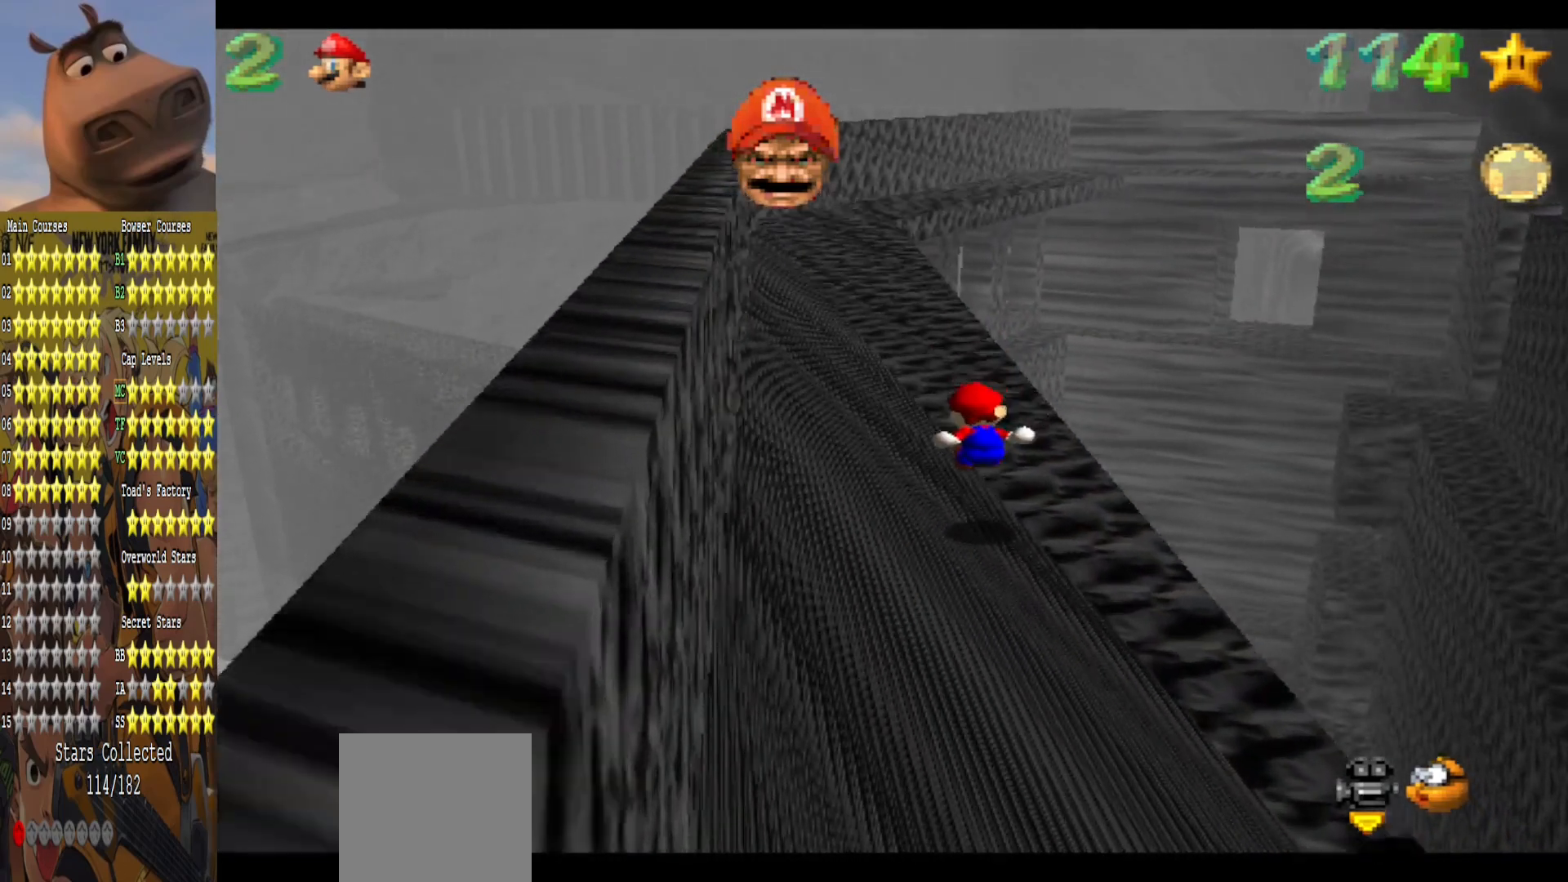
{"buttons": ["B"], "left_stick": "up", "right_stick": "center", "events": [[117, "left_stick", "up"], [350, "A", "down"], [433, "B", "down"], [467, "A", "up"]]}
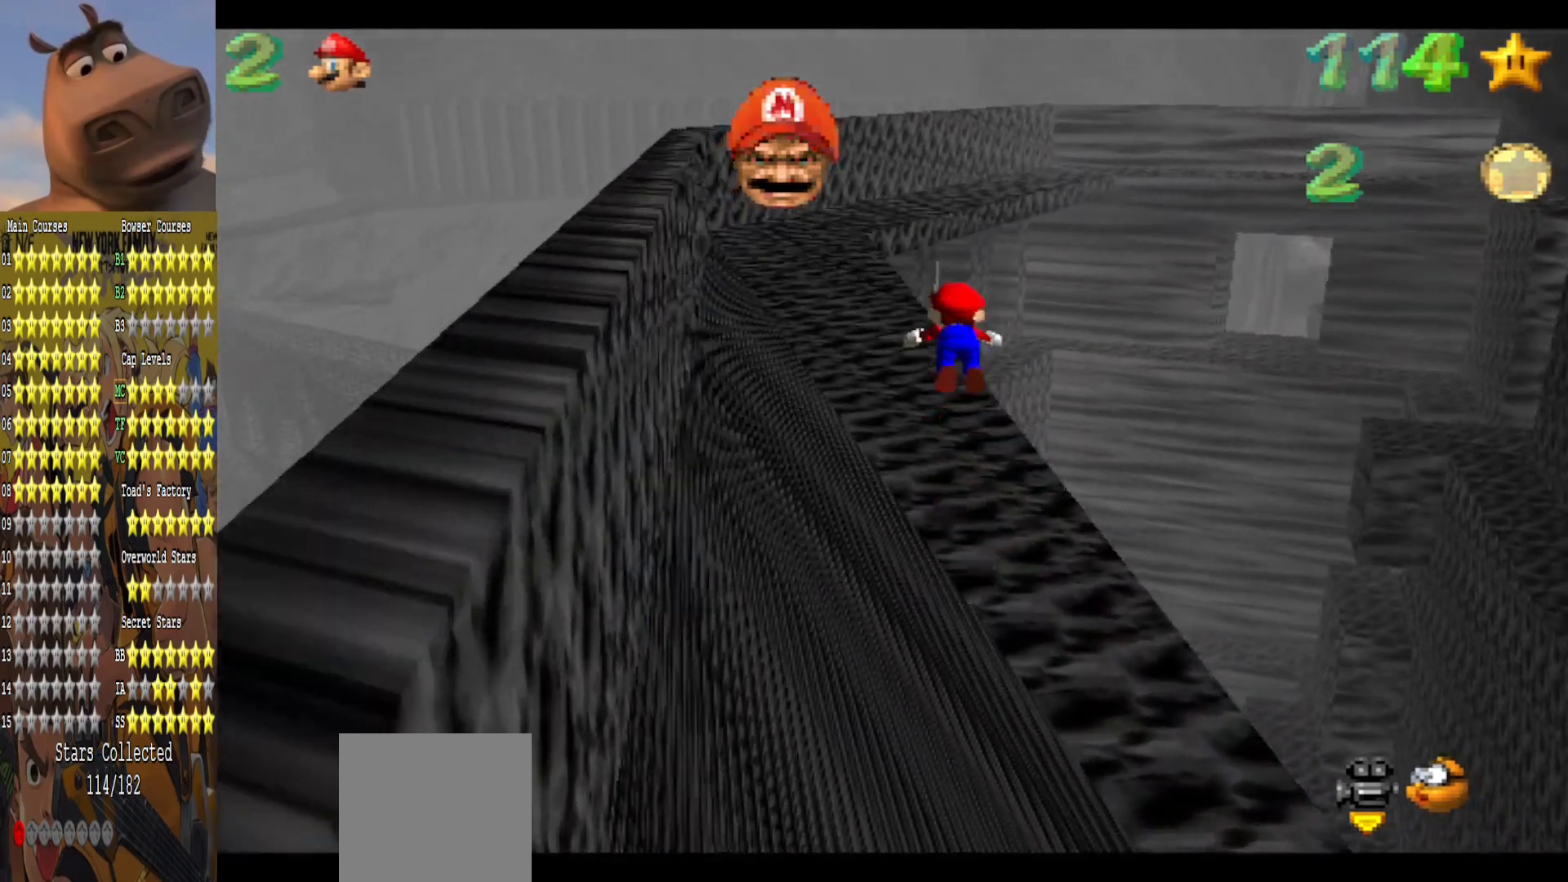
{"buttons": [], "left_stick": "up-left", "right_stick": "center", "events": [[50, "B", "up"], [183, "left_stick", "up-left"]]}
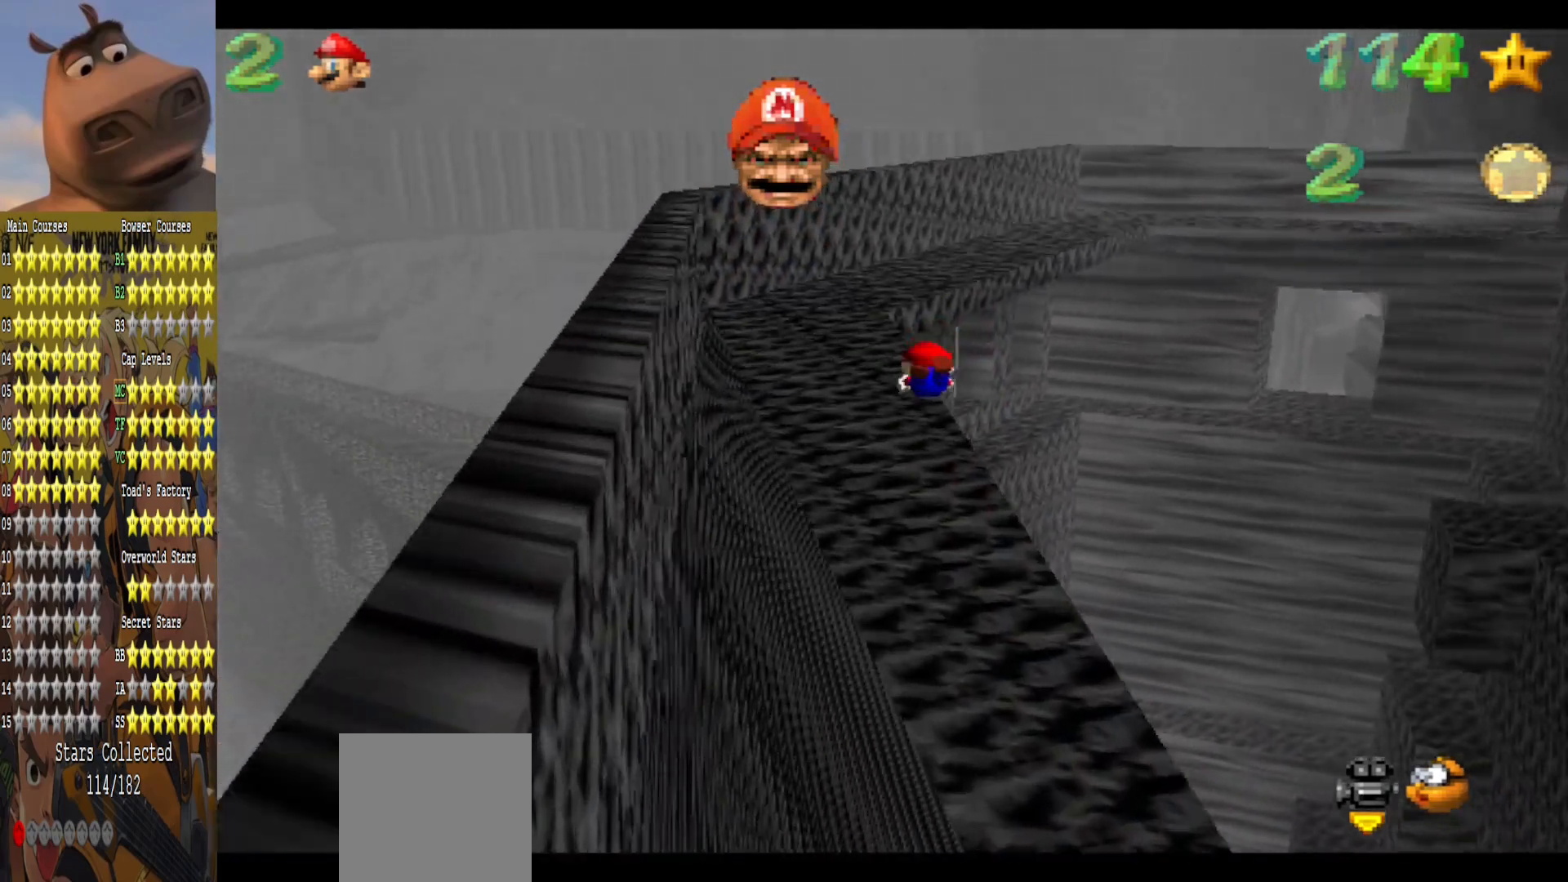
{"buttons": ["A"], "left_stick": "up-left", "right_stick": "center", "events": [[350, "A", "down"]]}
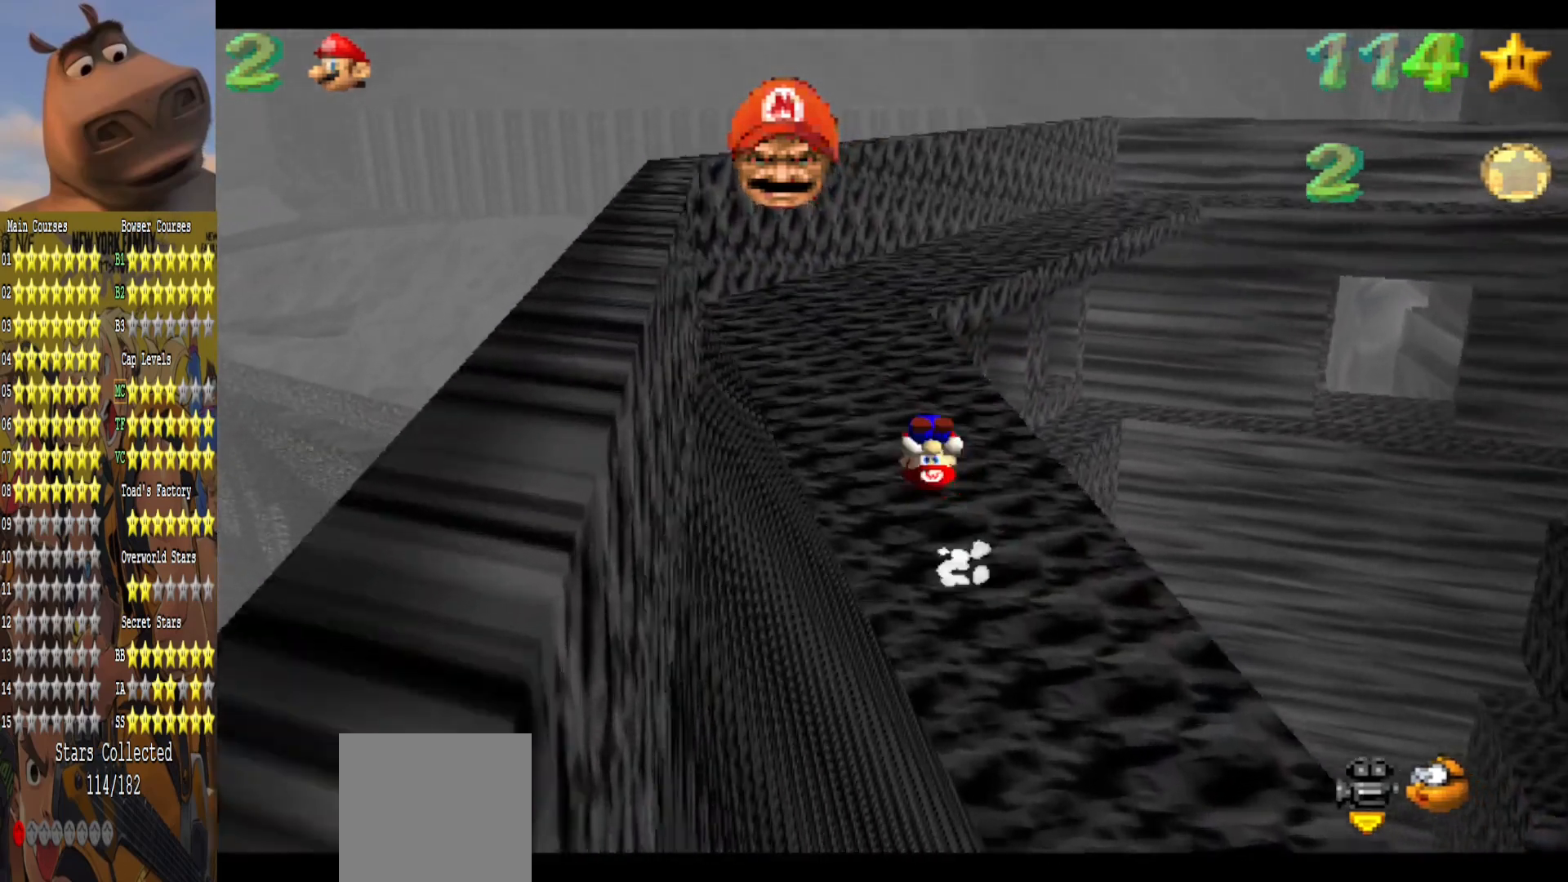
{"buttons": ["B"], "left_stick": "up", "right_stick": "center", "events": [[50, "A", "up"], [83, "left_stick", "up"], [500, "B", "down"]]}